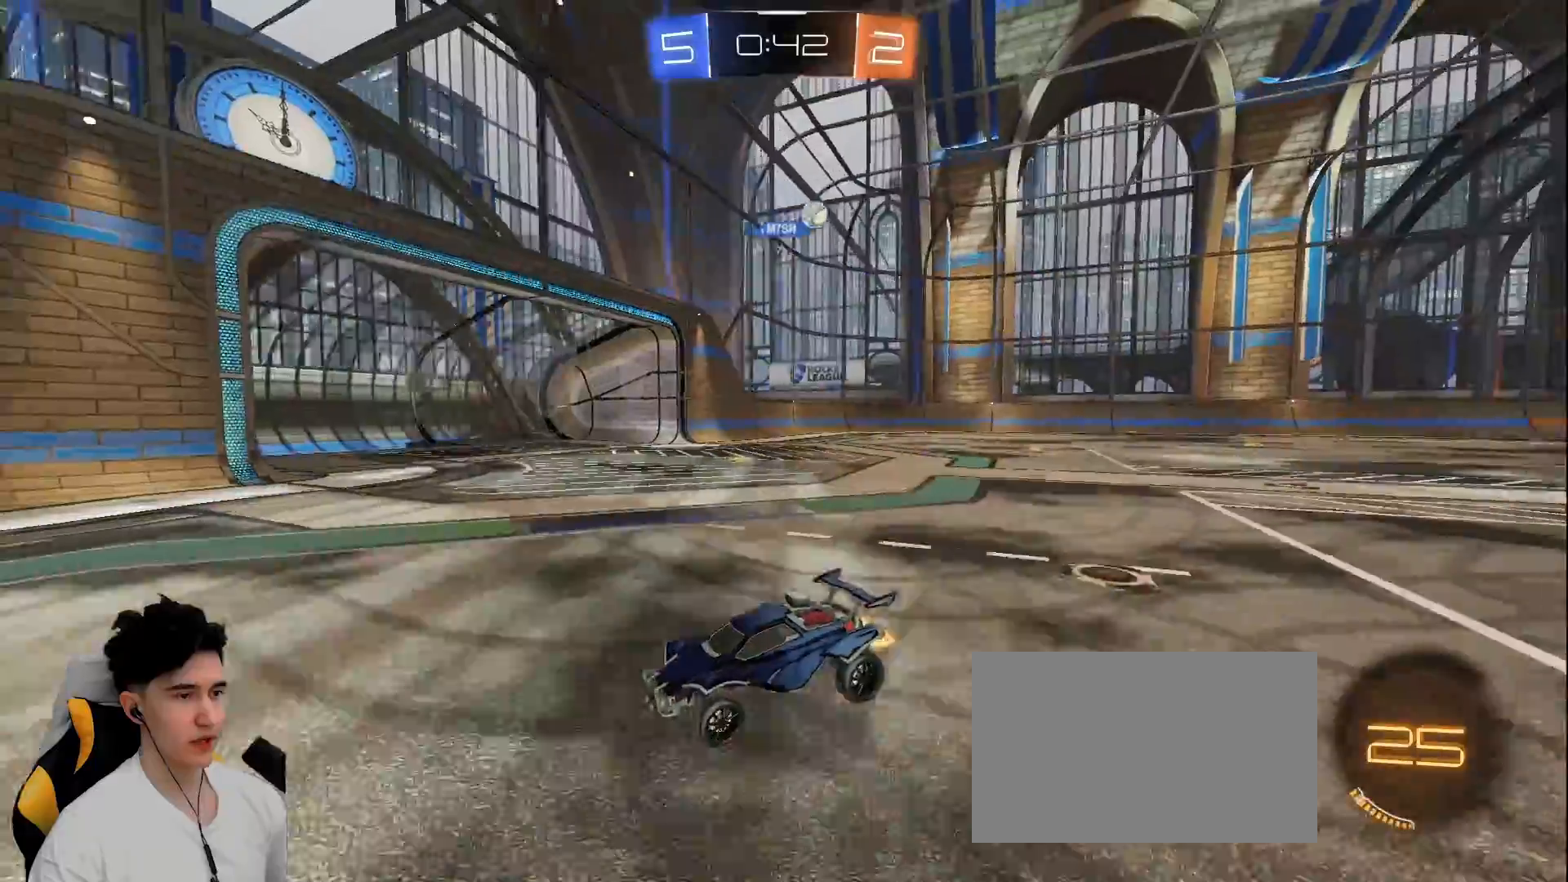
Gameplay with keyboard and mouse; each line is a JSON object with the keys and mouse buttons held at the frame after it. "events" lists presses ("down") and releases ("up") of "a", "d", "e", "q", "s", "shift", "space", "w", "mouse_left", "mouse_wheel" and "mouse_right" between this image and that frame as [ms after this image, input, new state], when the widget could be followed in between. "mouse_left", "mouse_wheel", "mouse_right" = the "left", "wheel", "right" buttons of the "mouse" list. No other keys are recorded. "wheel" means that the mouse wheel is clicked or scrolled. Mouse movement is not recorded.
{"keys": ["d", "w"], "mouse": [], "events": [[150, "d", "down"], [283, "shift", "down"], [433, "shift", "up"]]}
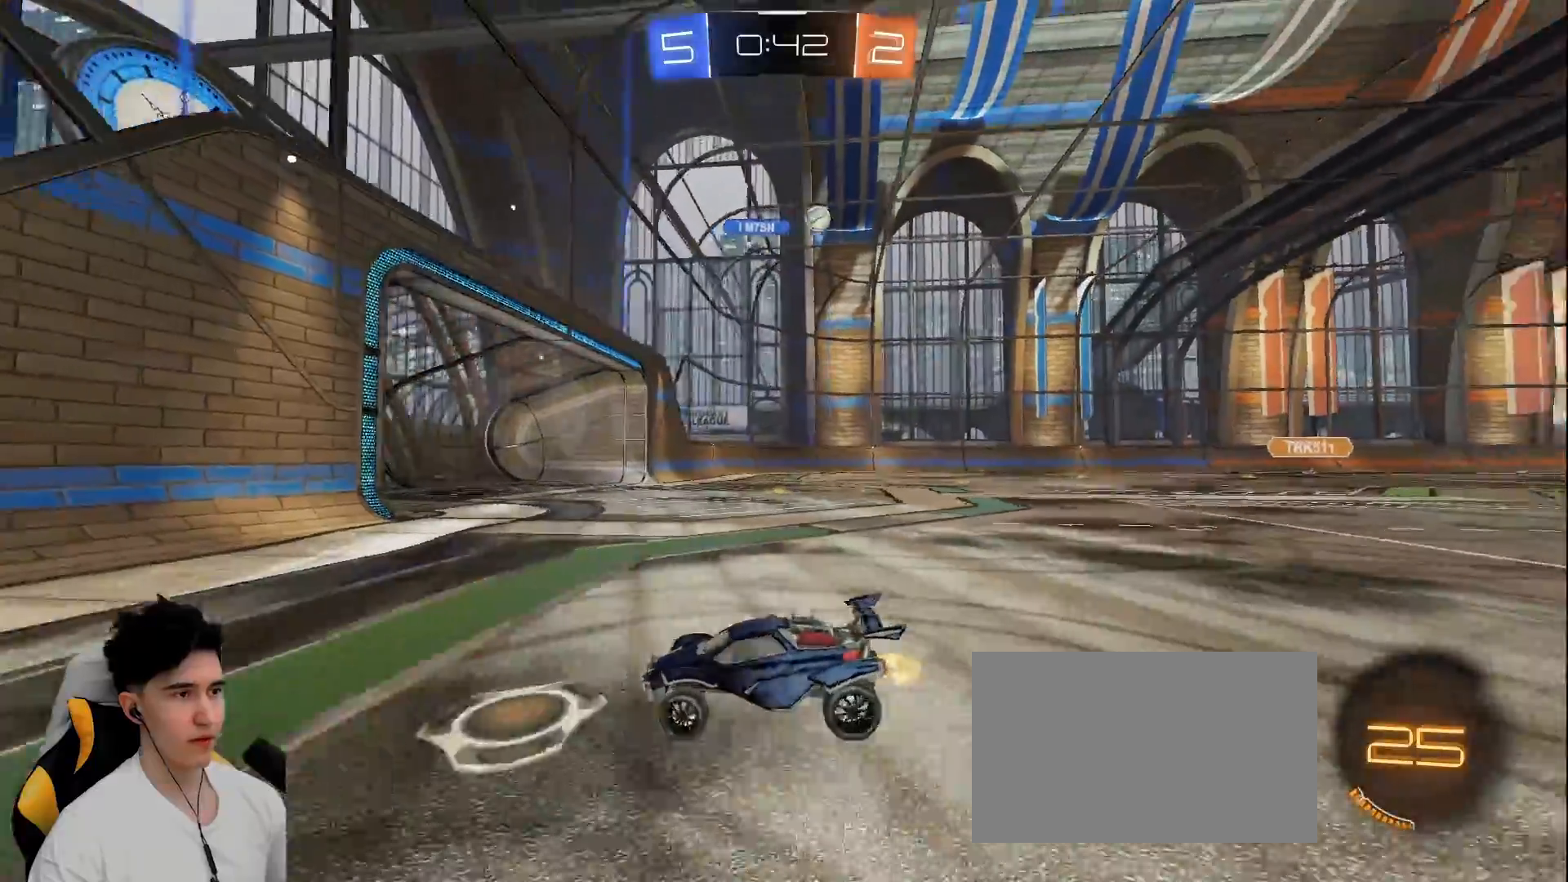
{"keys": ["d", "w"], "mouse": [], "events": []}
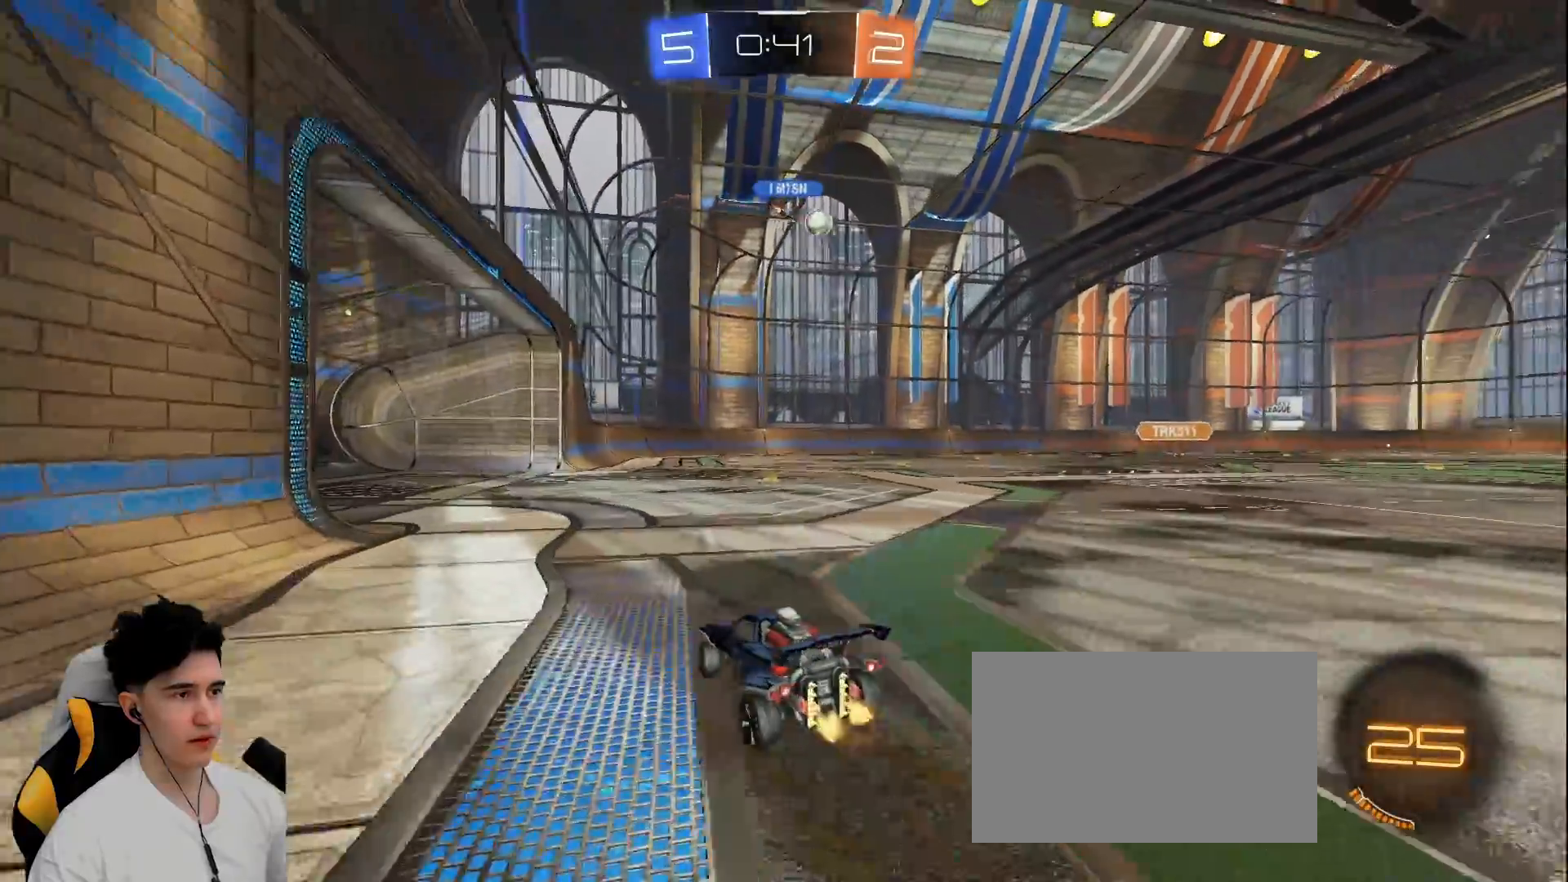
{"keys": ["w"], "mouse": [], "events": [[83, "d", "up"]]}
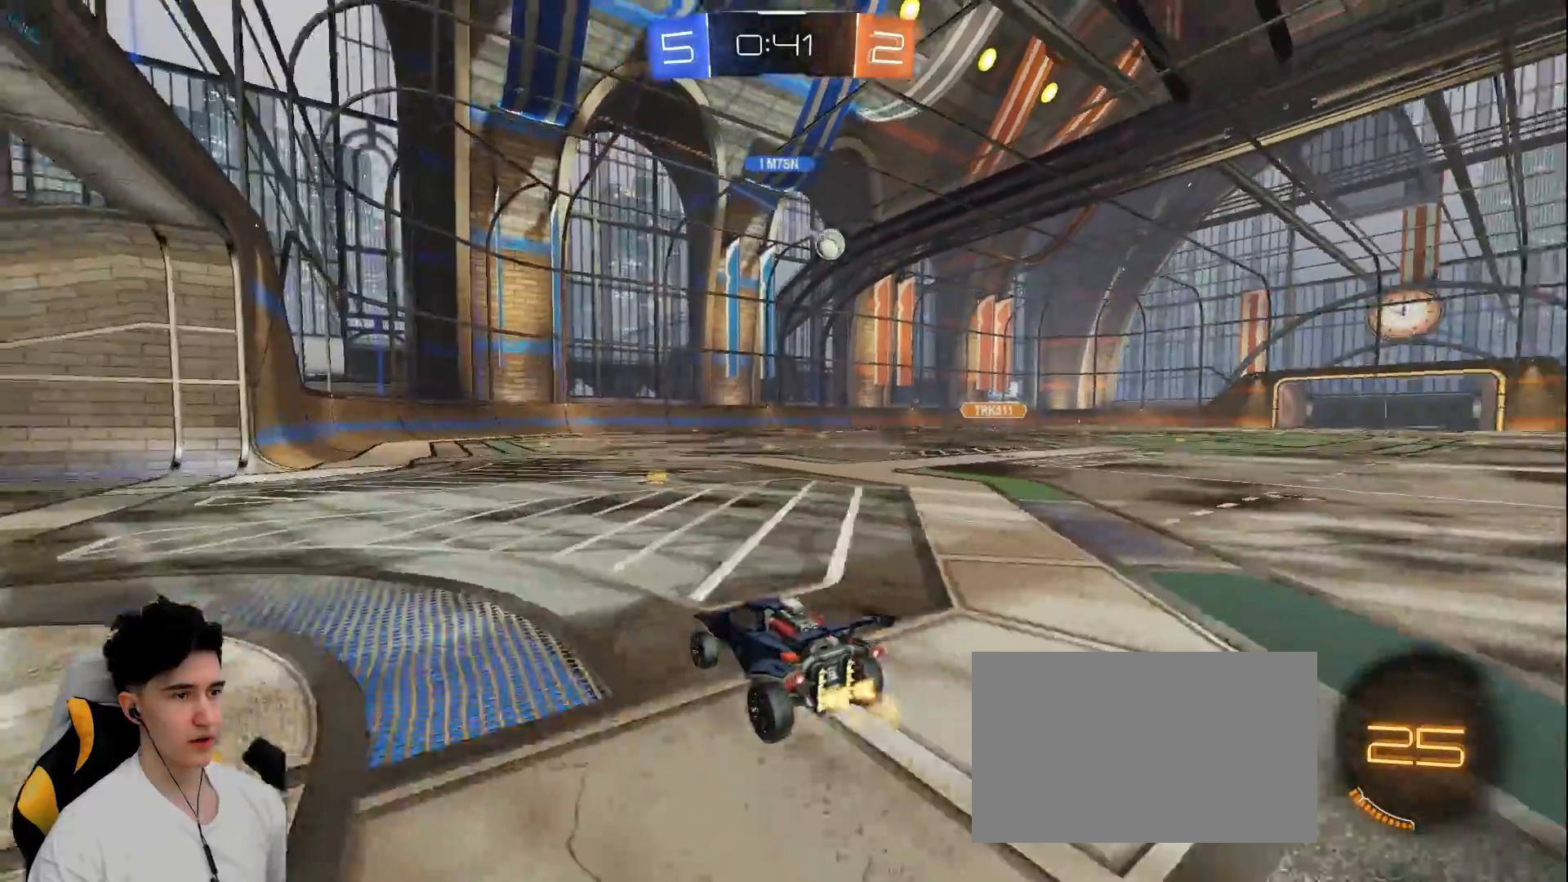
{"keys": ["d", "w"], "mouse": [], "events": [[150, "d", "down"], [333, "d", "up"], [433, "d", "down"]]}
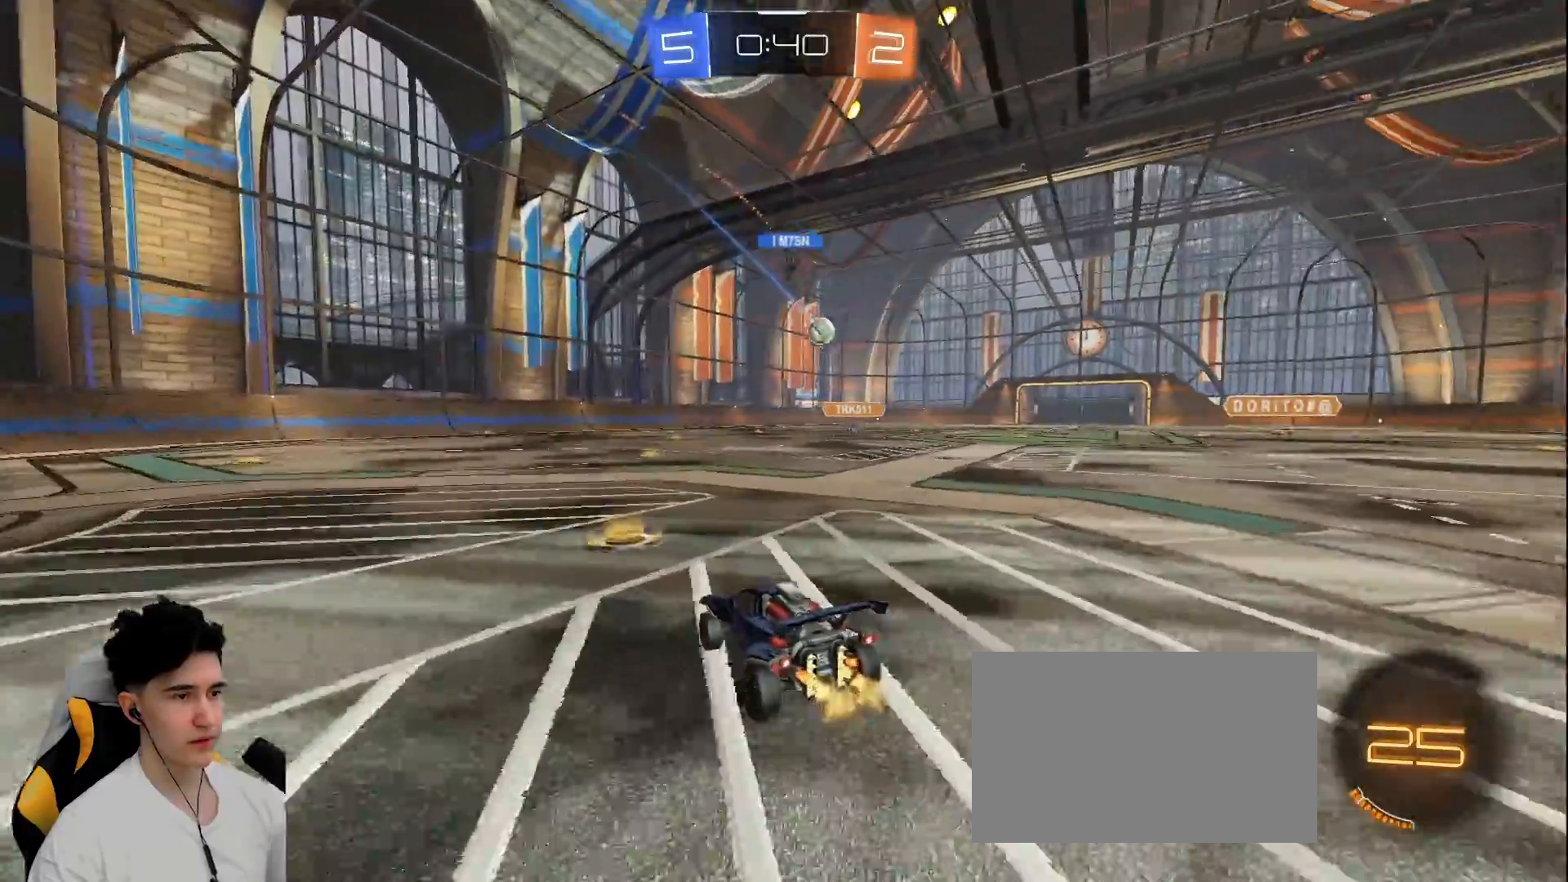
{"keys": ["d", "w"], "mouse": [], "events": [[267, "d", "up"], [400, "d", "down"]]}
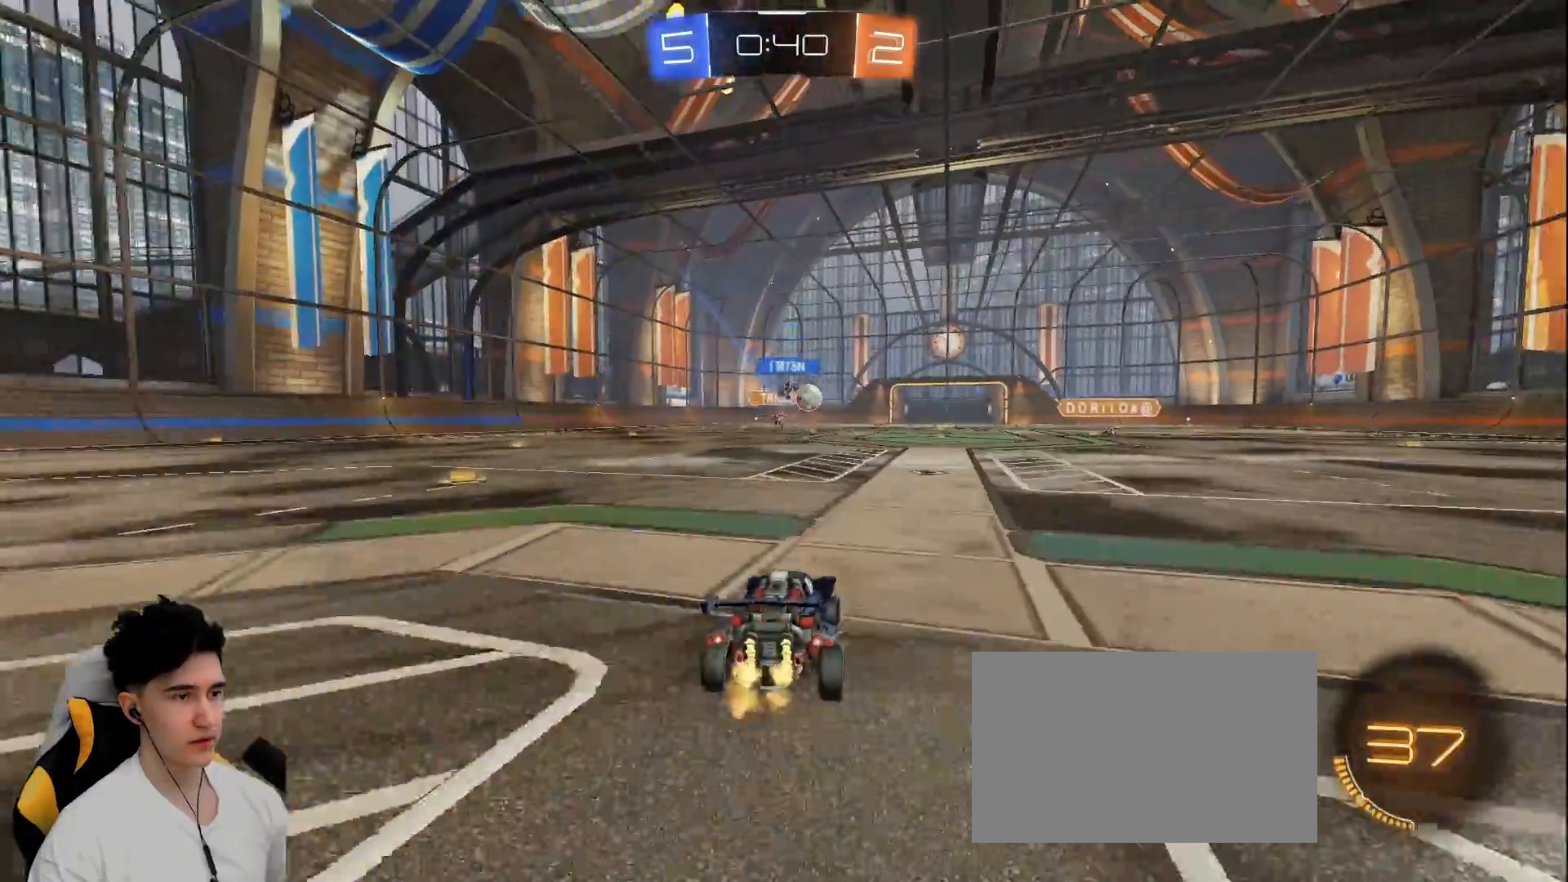
{"keys": [], "mouse": [], "events": [[267, "a", "down"], [267, "d", "up"], [467, "a", "up"], [467, "w", "up"]]}
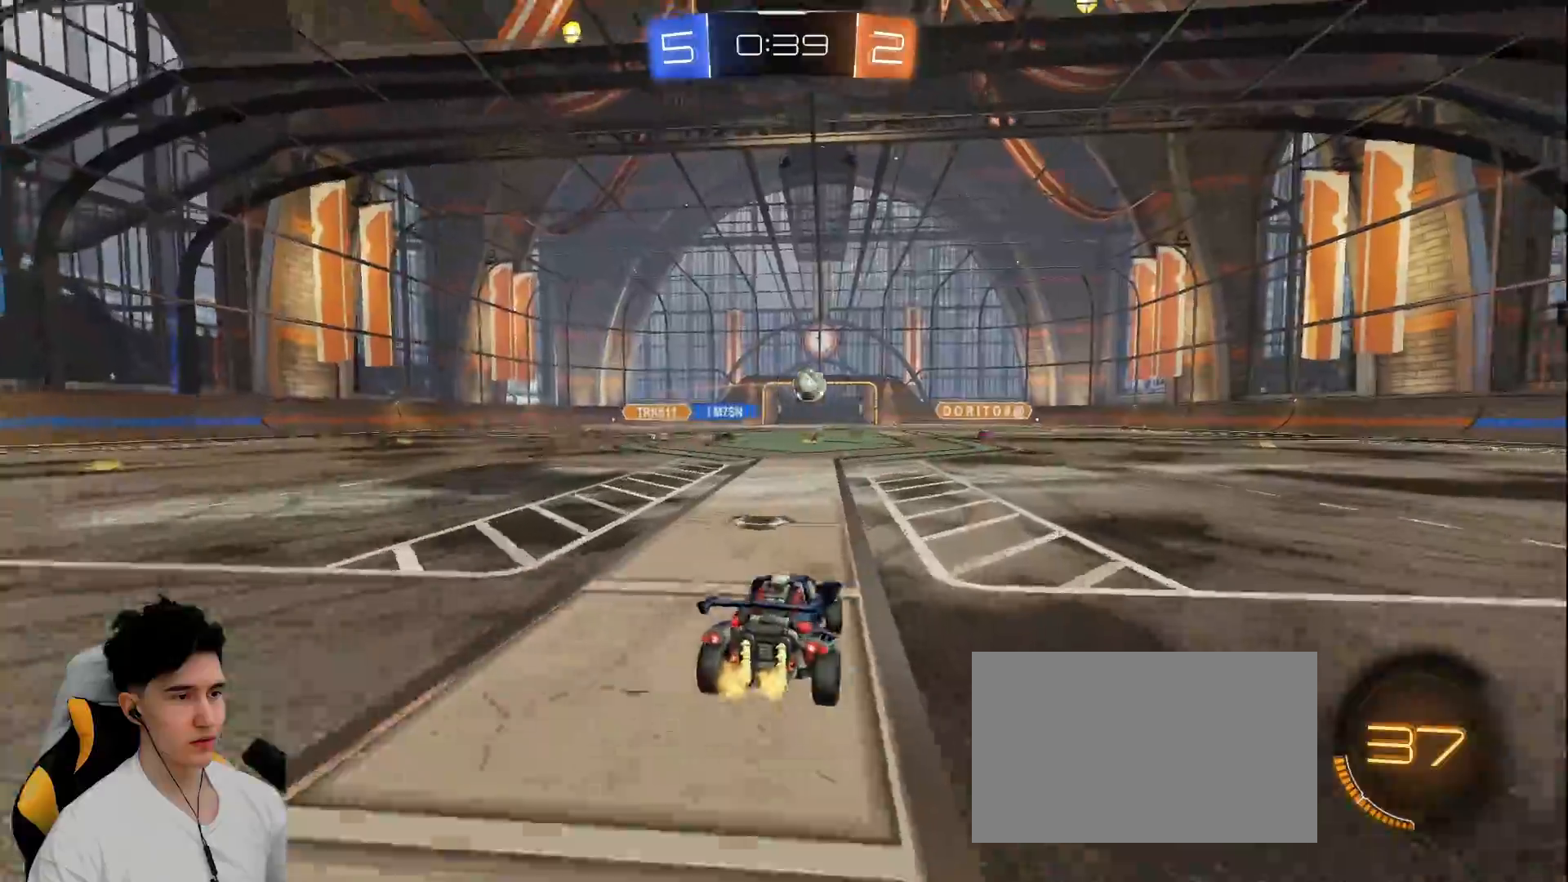
{"keys": ["d"], "mouse": [], "events": [[50, "s", "down"], [100, "d", "down"], [333, "d", "up"], [383, "s", "up"], [483, "d", "down"]]}
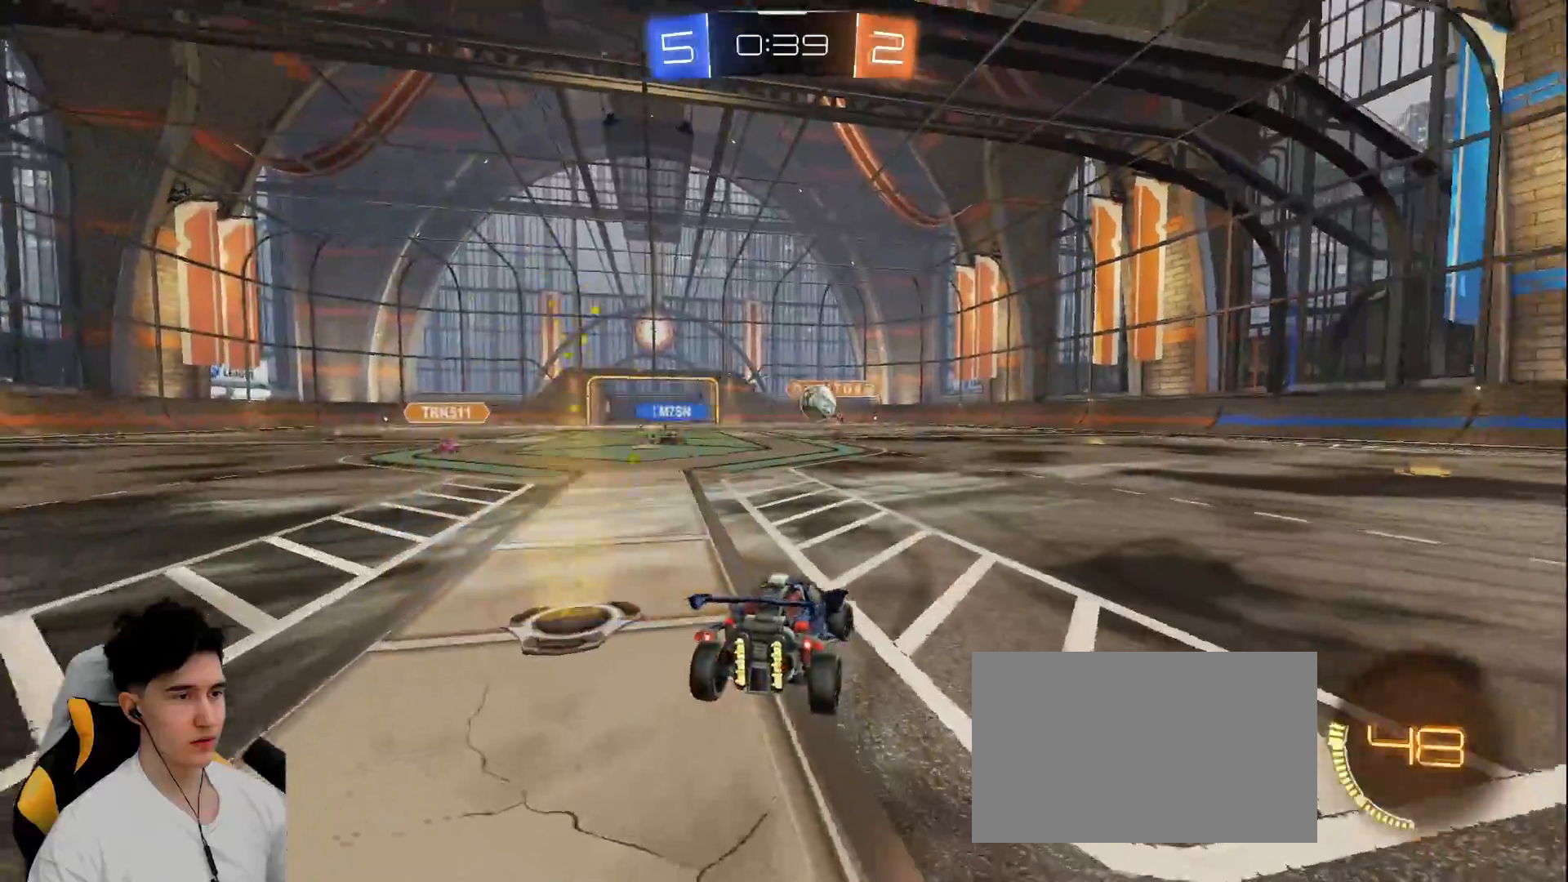
{"keys": ["w"], "mouse": ["left"], "events": [[33, "w", "down"], [67, "a", "down"], [67, "d", "up"], [217, "a", "up"], [267, "a", "down"], [300, "mouse_left", "down"], [400, "a", "up"], [450, "d", "down"], [500, "d", "up"]]}
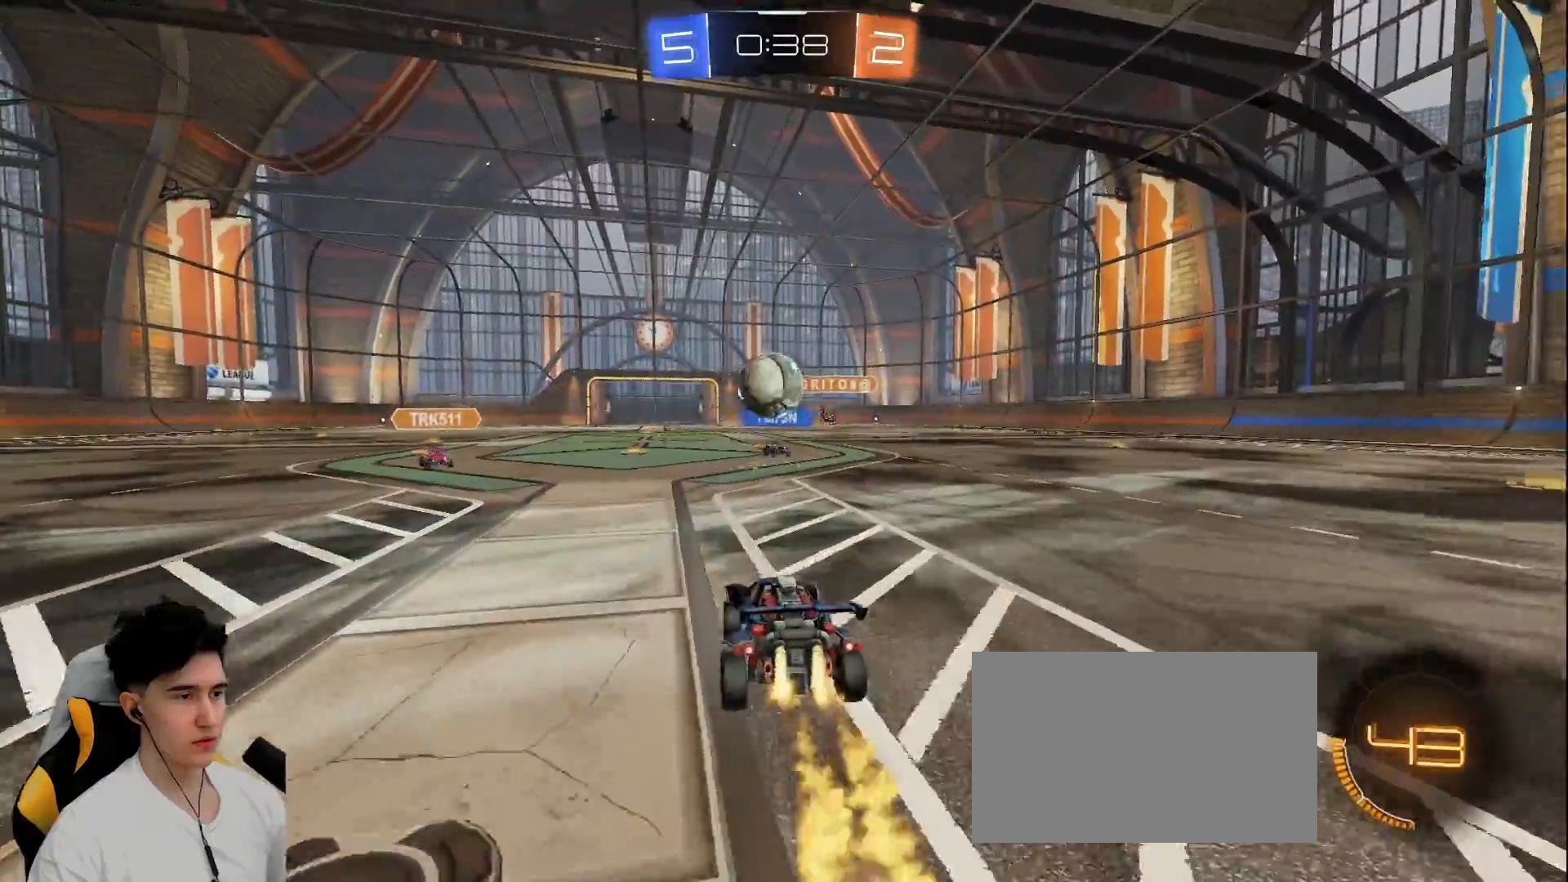
{"keys": ["a", "s", "shift"], "mouse": ["left", "right"], "events": [[33, "mouse_right", "down"], [33, "w", "up"], [167, "mouse_right", "up"], [183, "a", "down"], [183, "shift", "down"], [183, "w", "down"], [233, "mouse_right", "down"], [267, "s", "down"], [267, "w", "up"]]}
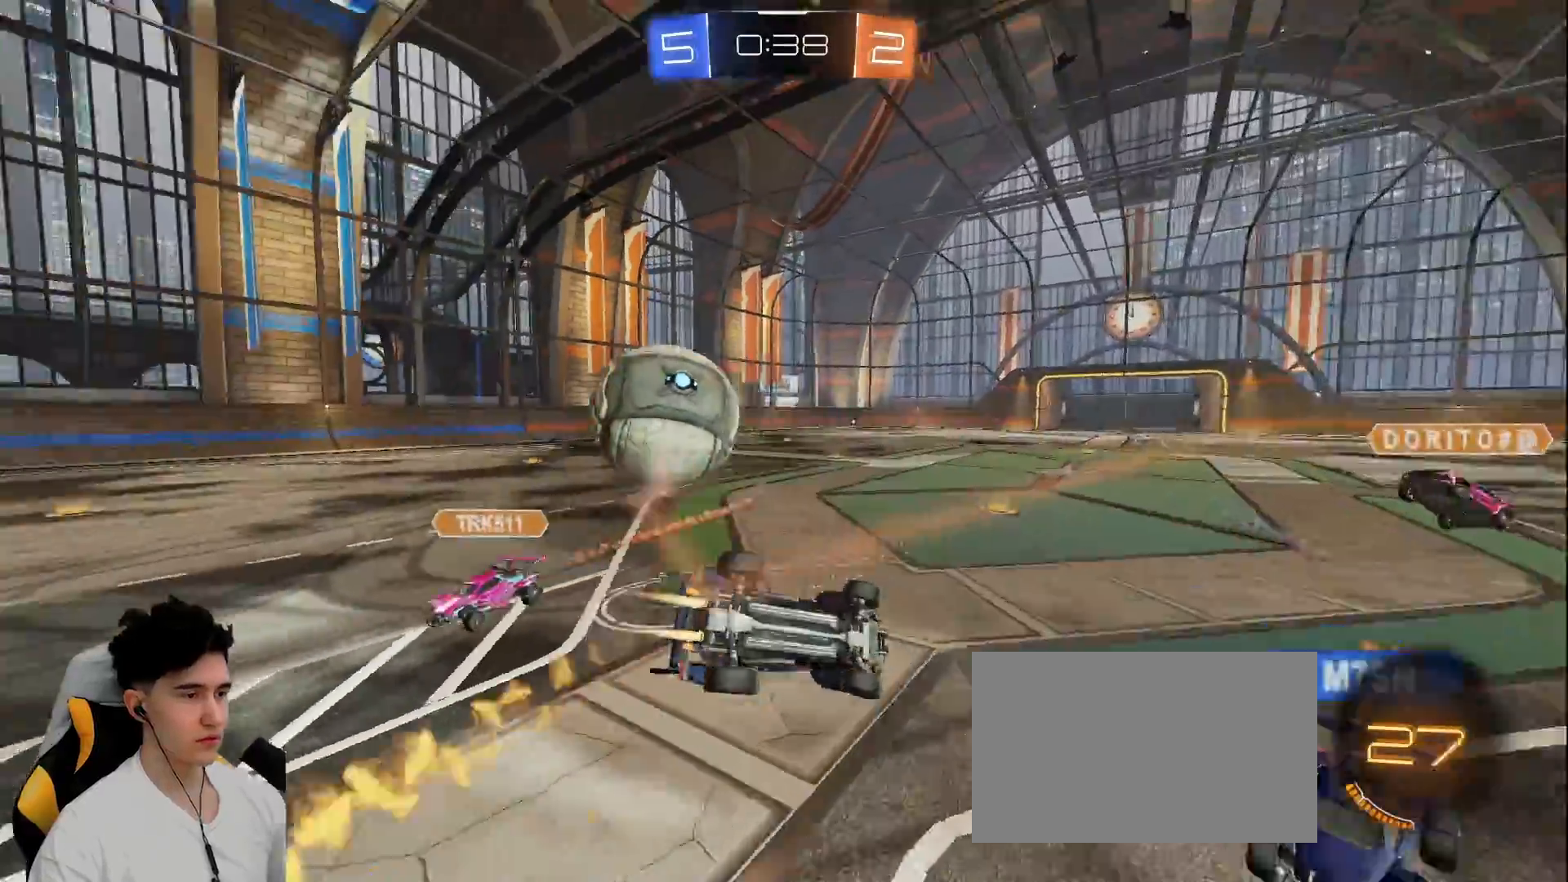
{"keys": ["a", "s"], "mouse": ["left"], "events": [[100, "mouse_right", "up"], [150, "space", "down"], [200, "s", "up"], [250, "s", "down"], [333, "space", "up"], [483, "shift", "up"]]}
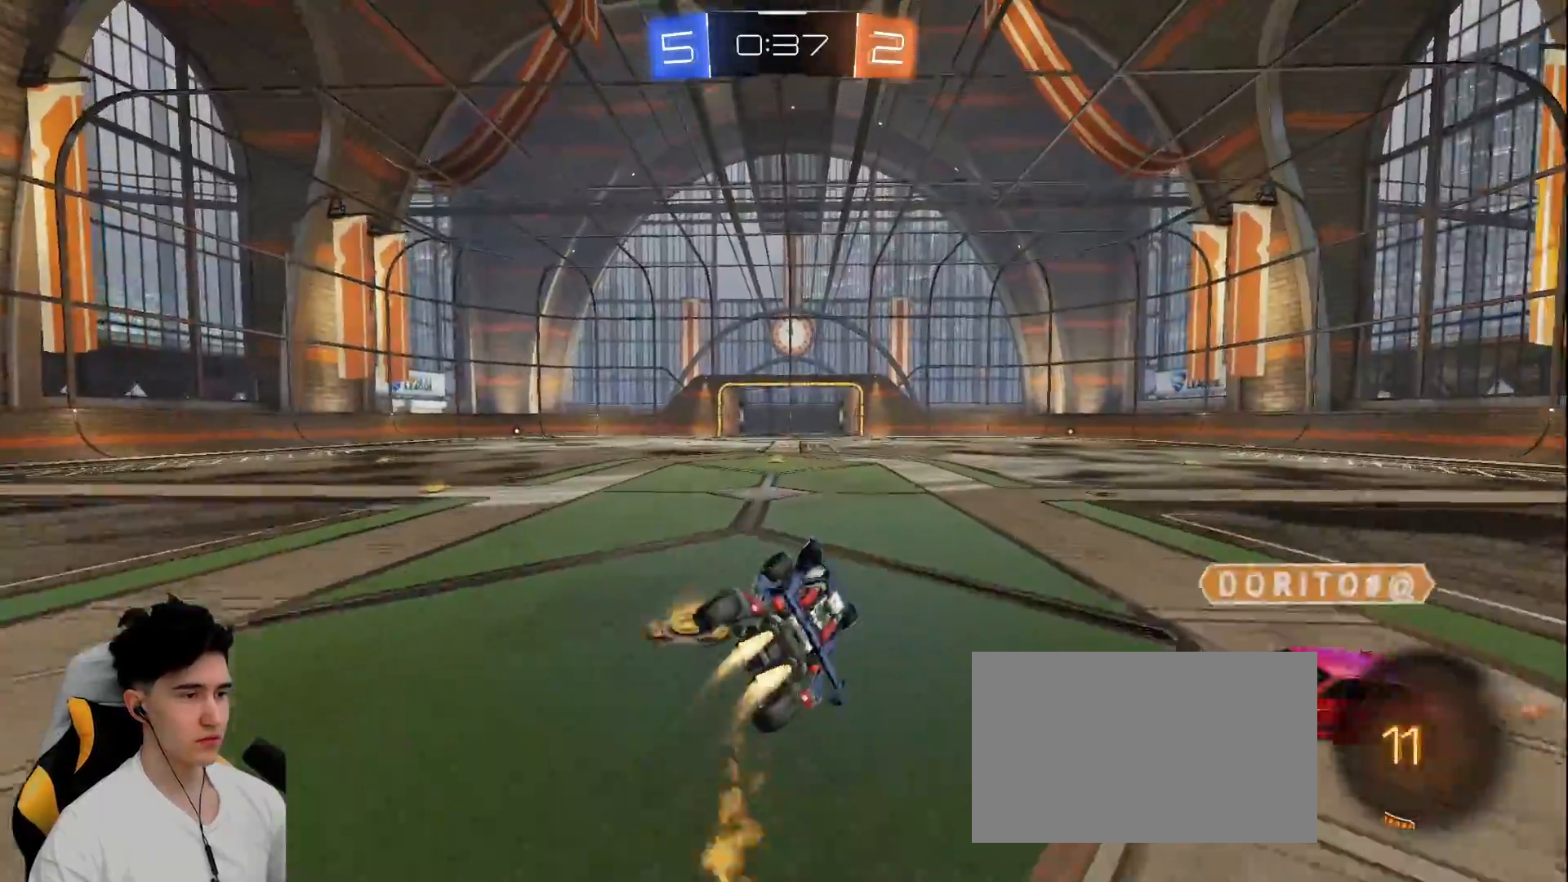
{"keys": ["a", "w"], "mouse": ["left"], "events": [[33, "s", "up"], [67, "a", "up"], [117, "space", "down"], [300, "space", "up"], [350, "w", "down"], [450, "a", "down"]]}
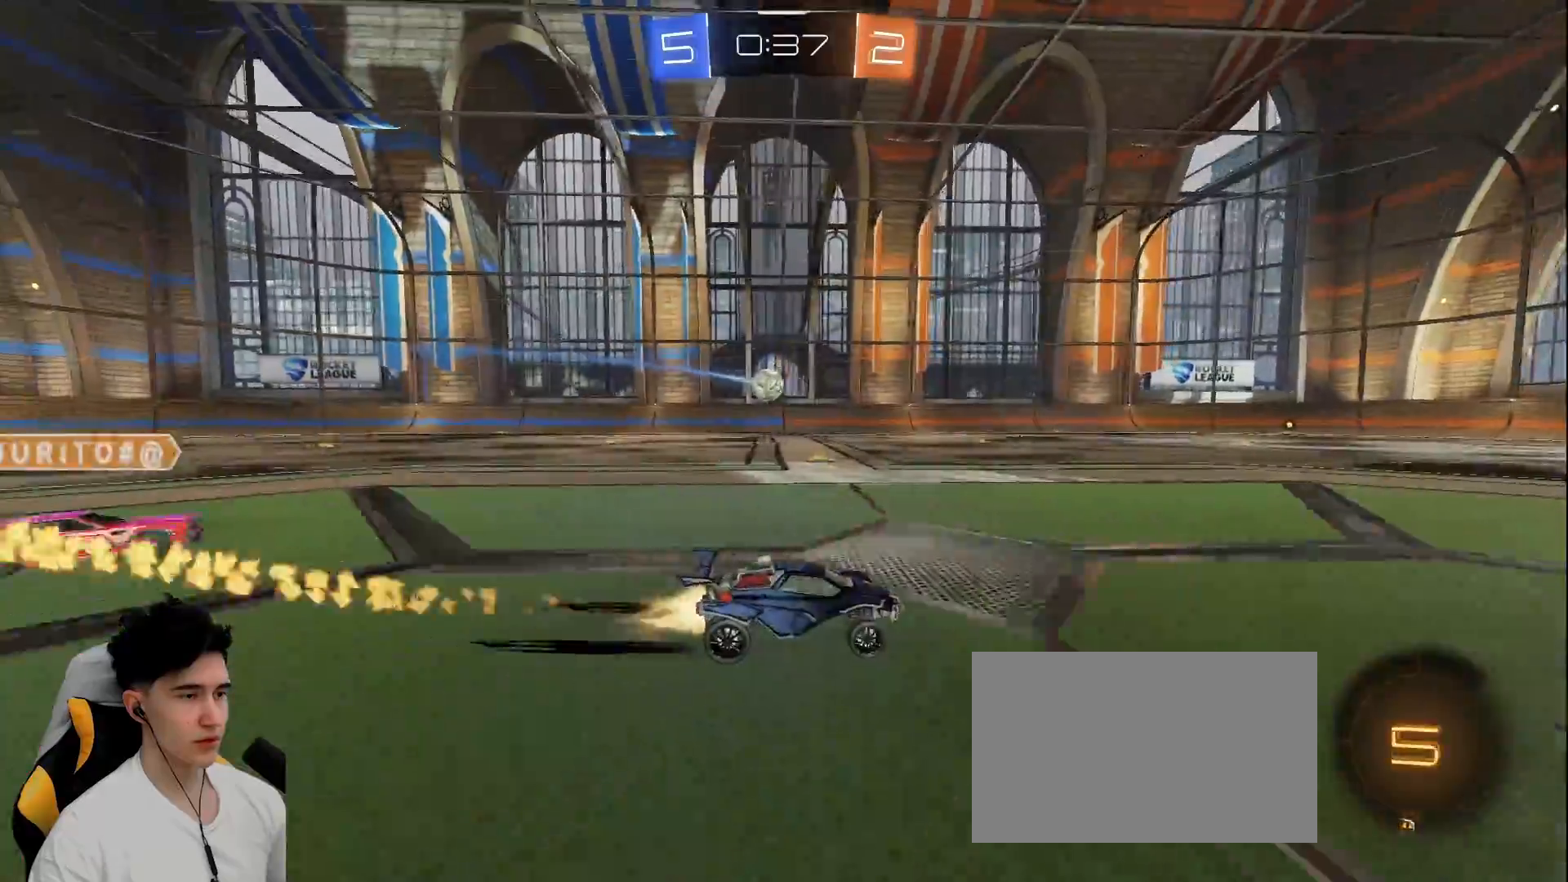
{"keys": ["a", "w"], "mouse": [], "events": [[83, "a", "up"], [133, "mouse_left", "up"], [417, "a", "down"]]}
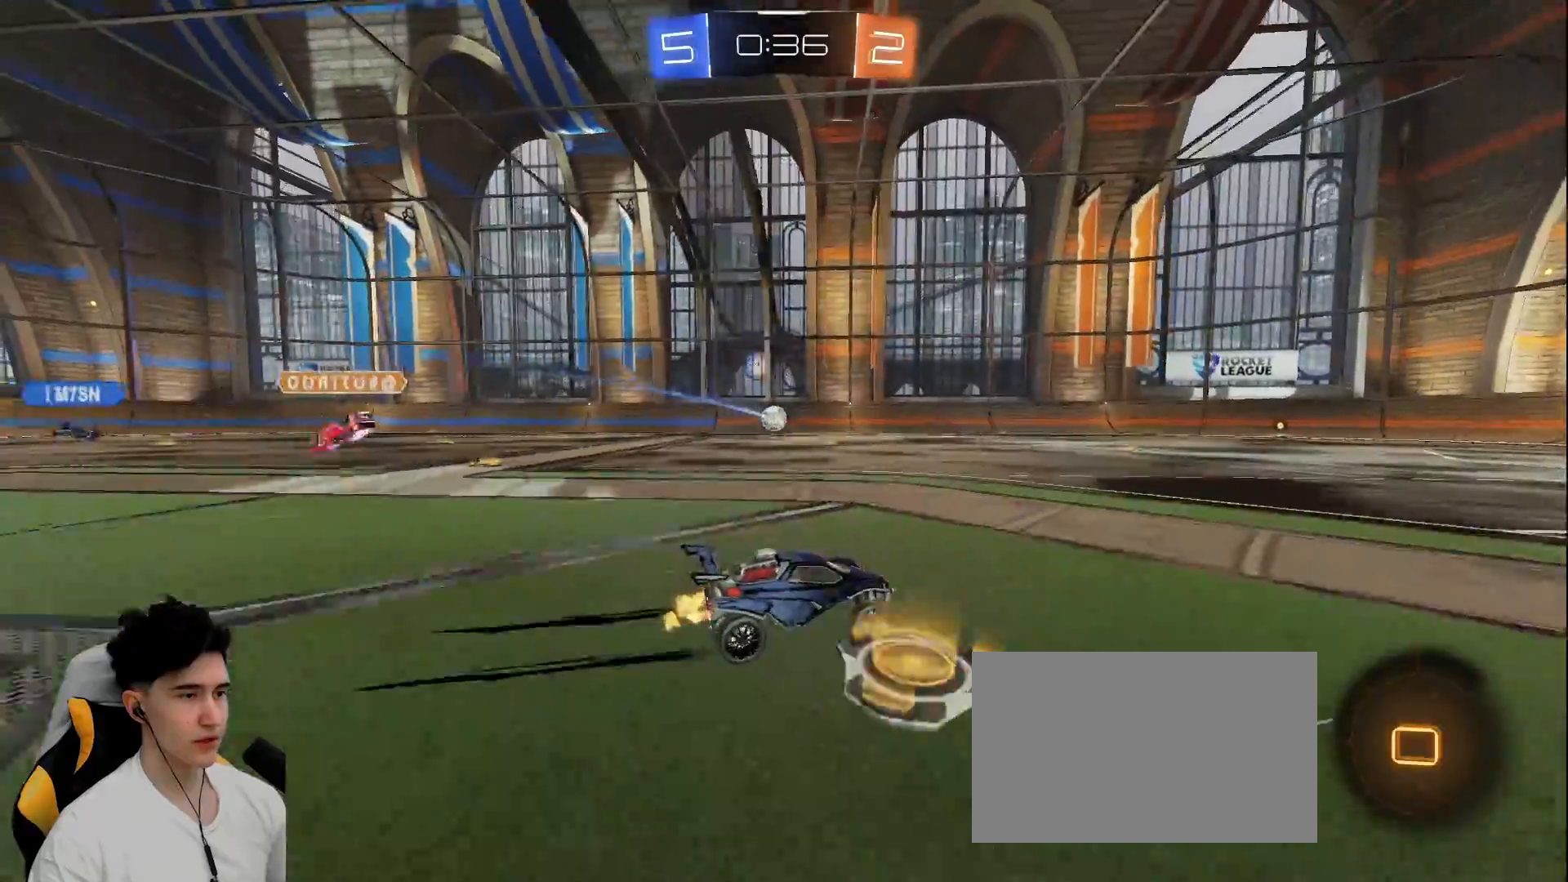
{"keys": ["w"], "mouse": [], "events": [[100, "mouse_left", "down"], [250, "a", "up"], [250, "mouse_left", "up"]]}
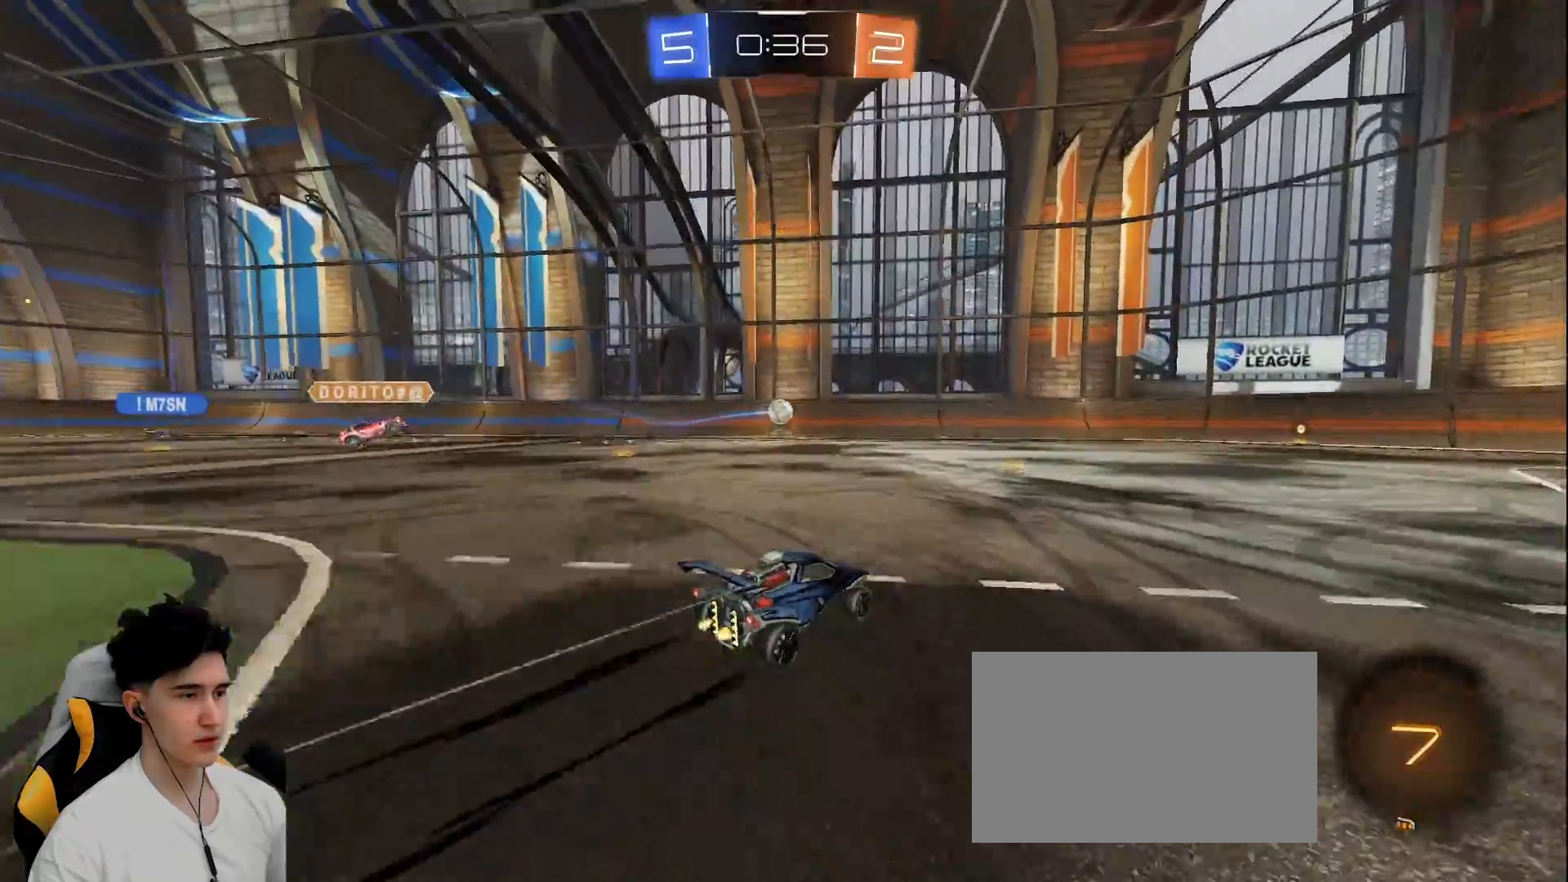
{"keys": ["d", "space", "w"], "mouse": ["left"], "events": [[17, "a", "down"], [167, "a", "up"], [267, "d", "down"], [350, "space", "down"], [450, "mouse_left", "down"]]}
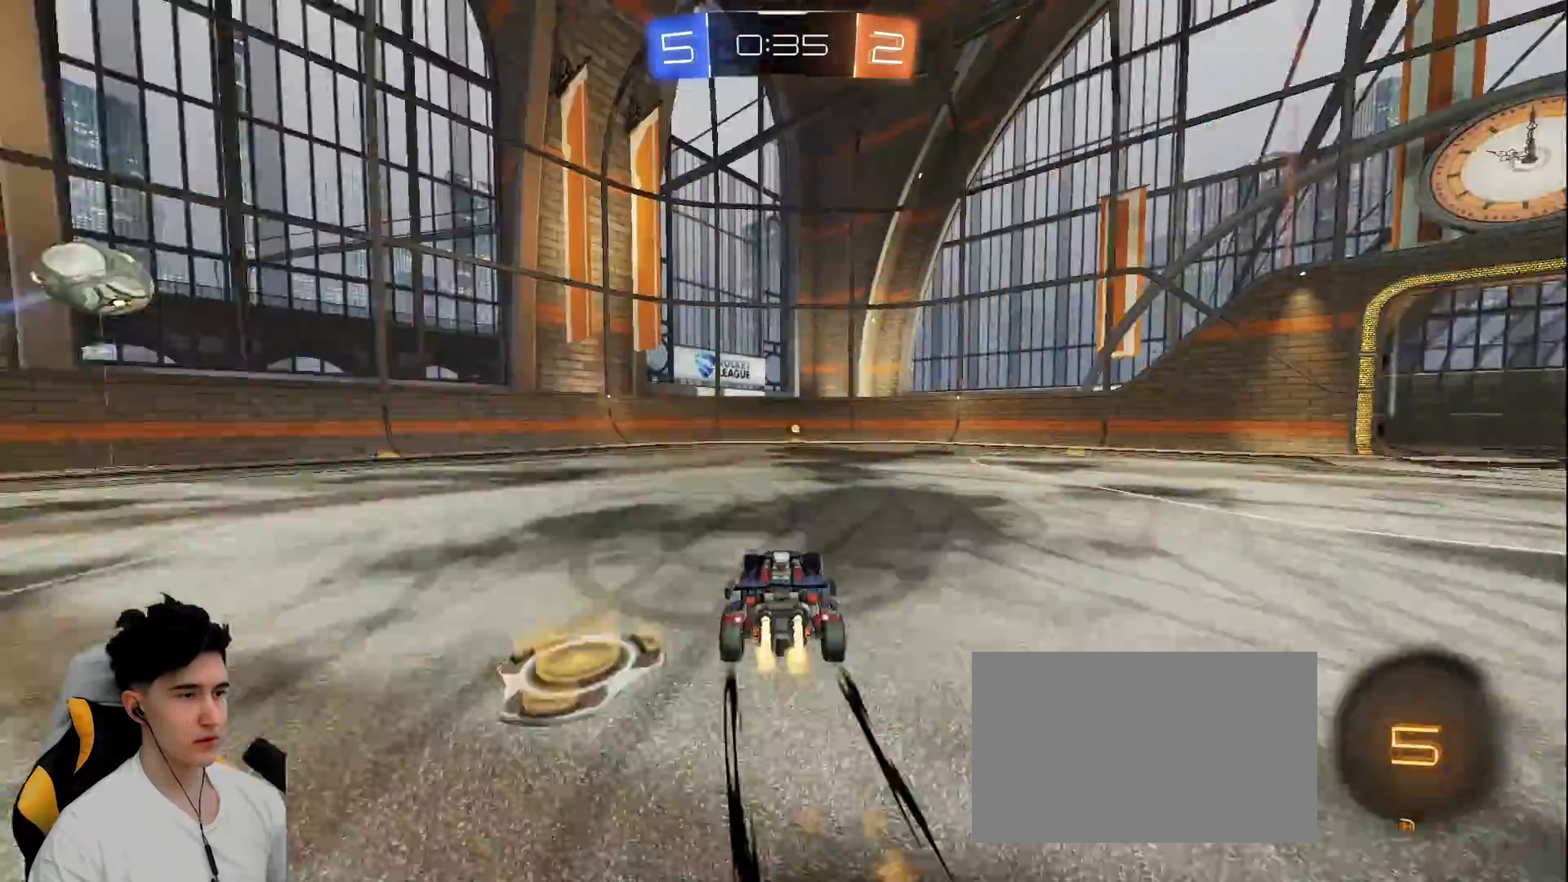
{"keys": ["w"], "mouse": [], "events": [[33, "d", "up"], [33, "space", "up"], [133, "mouse_left", "up"], [183, "space", "down"], [233, "a", "down"], [267, "a", "up"], [367, "space", "up"]]}
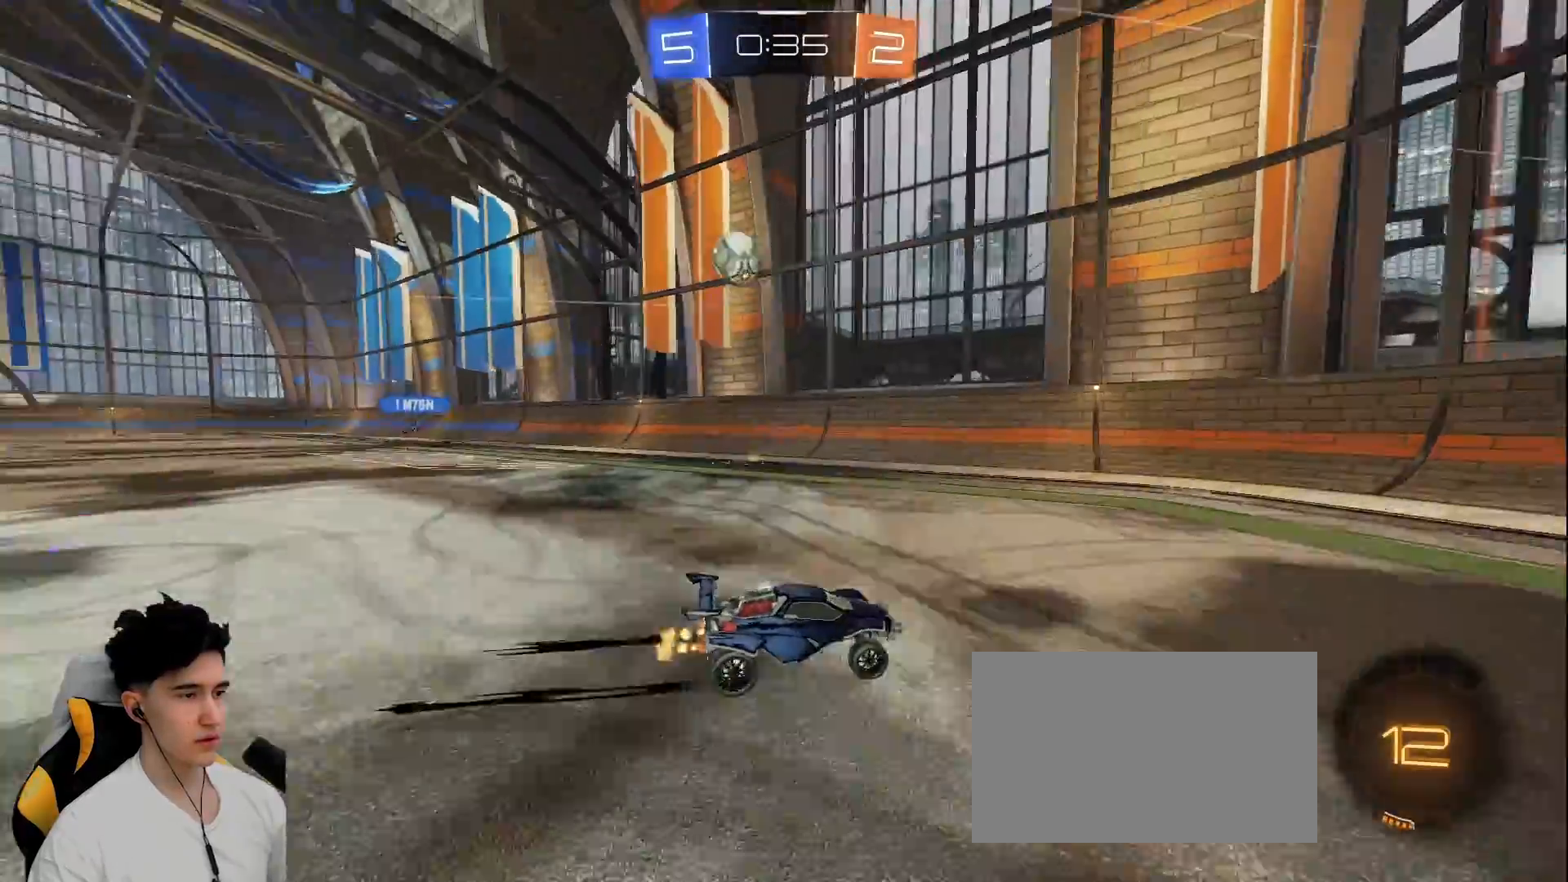
{"keys": ["d", "w"], "mouse": [], "events": [[50, "d", "down"], [100, "shift", "down"], [333, "shift", "up"]]}
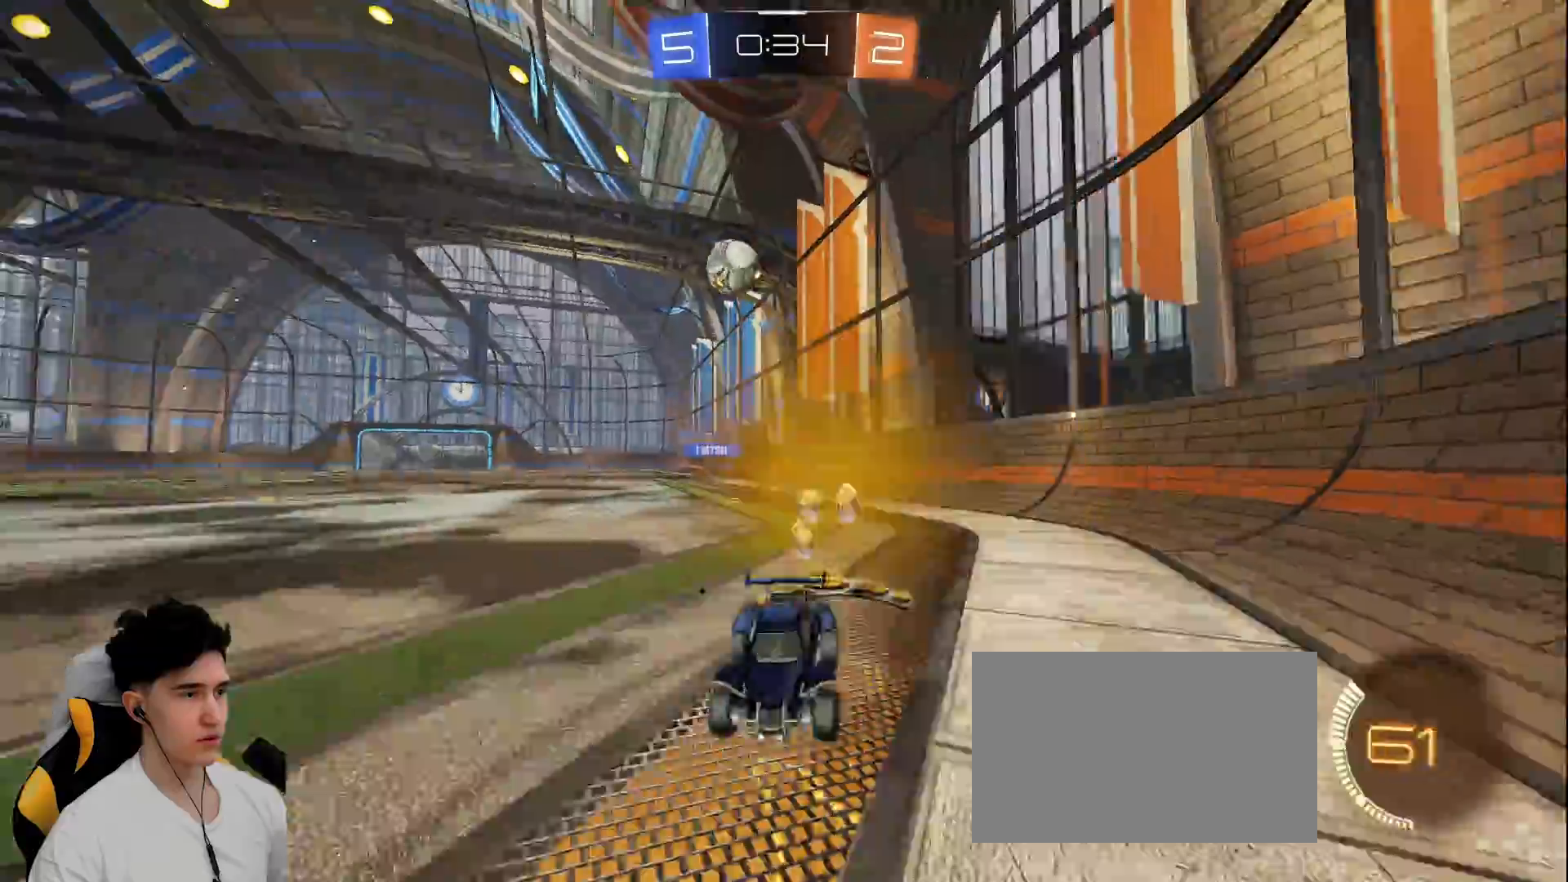
{"keys": ["d"], "mouse": [], "events": [[167, "w", "up"]]}
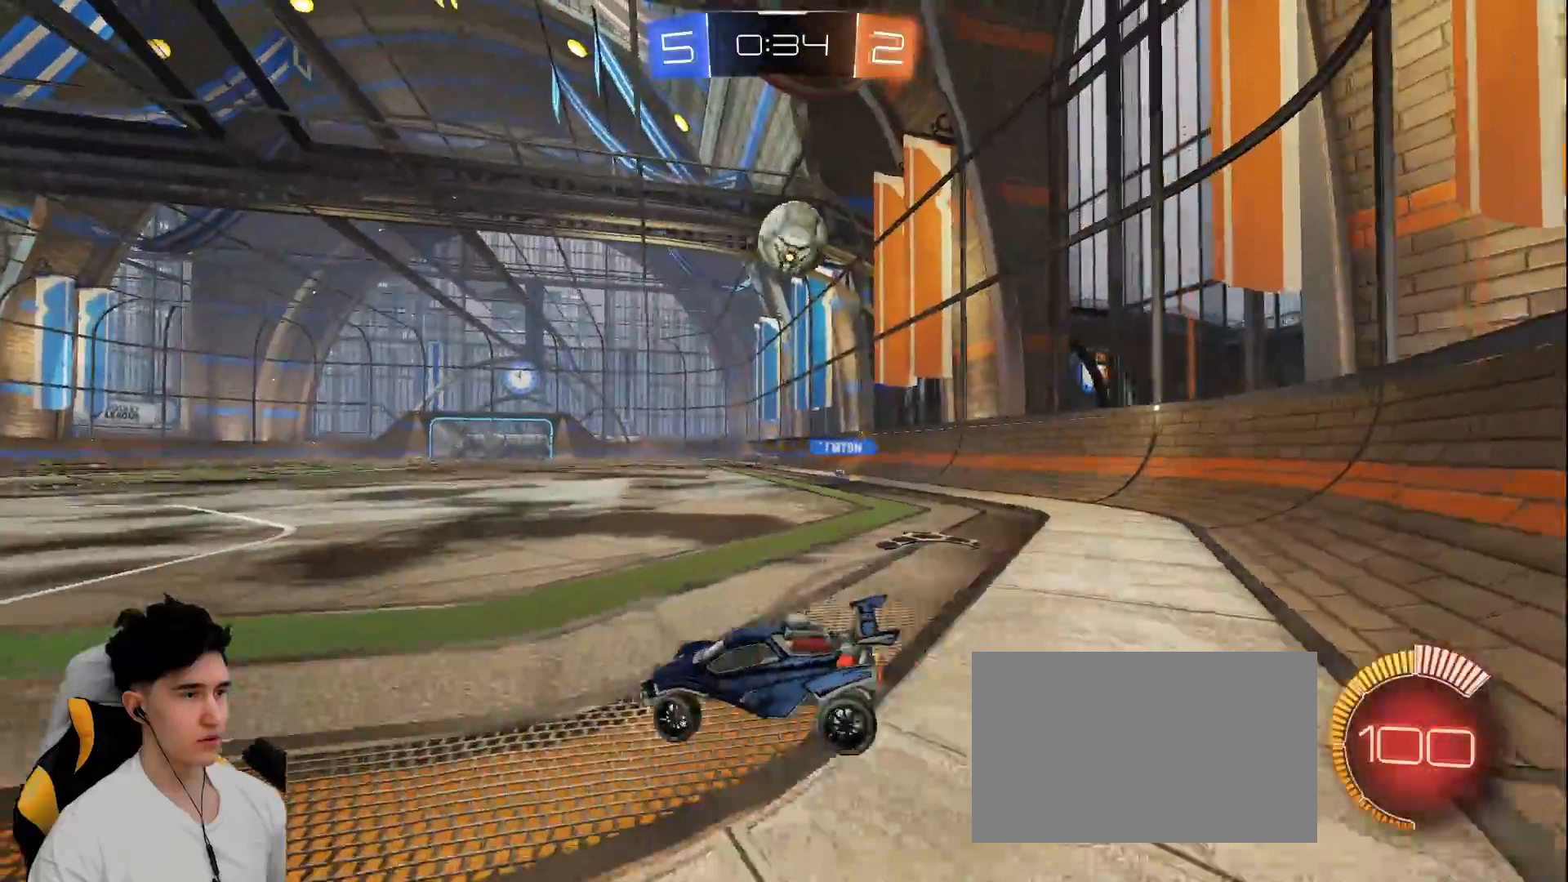
{"keys": ["d"], "mouse": [], "events": [[317, "w", "down"], [467, "w", "up"]]}
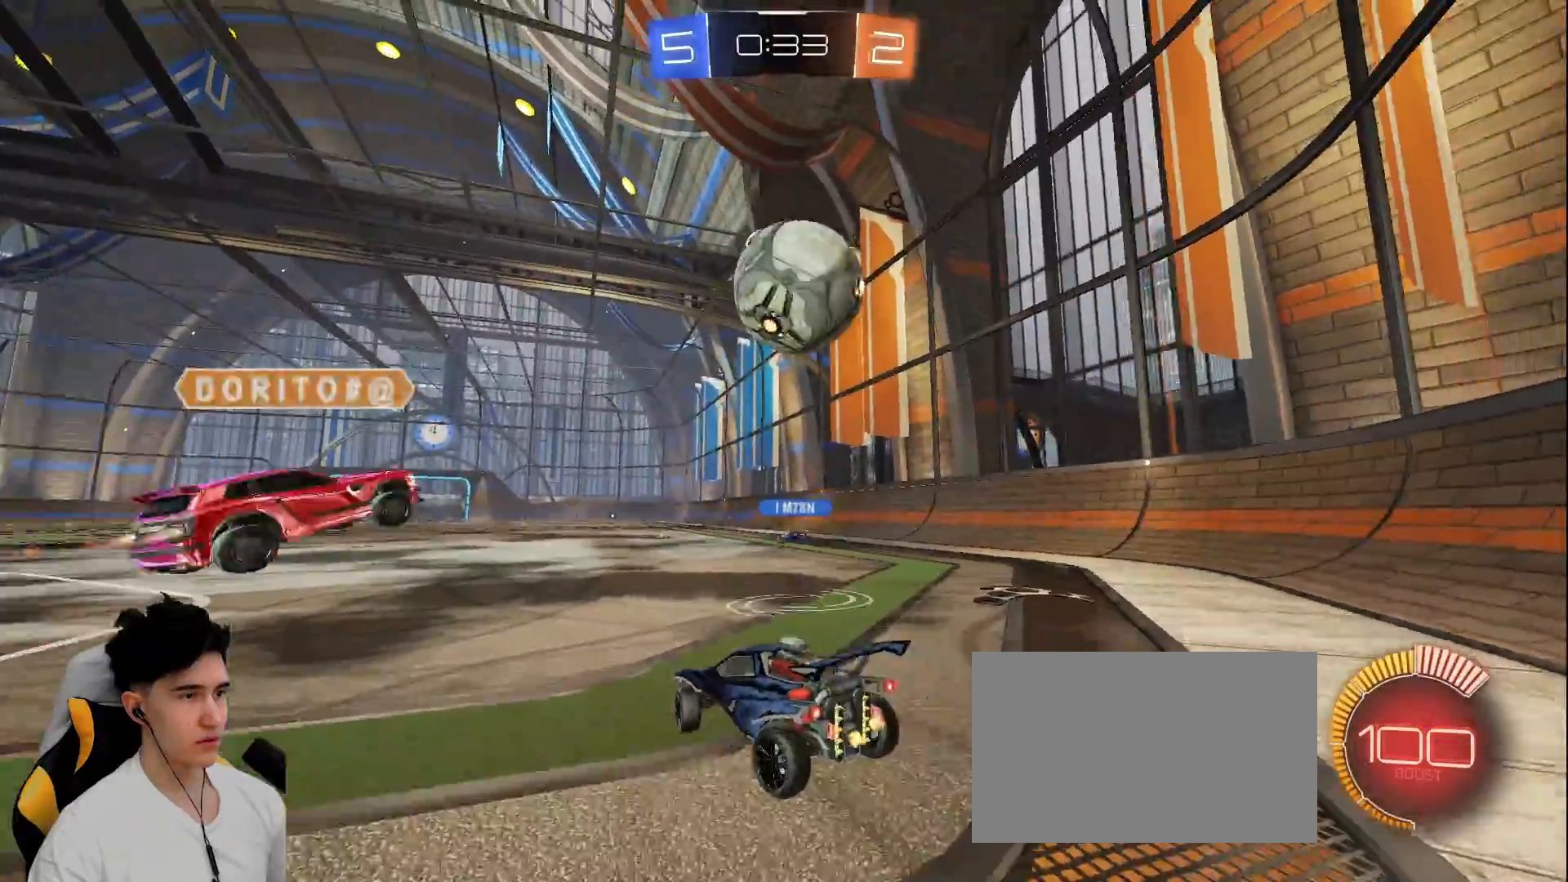
{"keys": ["a"], "mouse": [], "events": [[50, "mouse_right", "down"], [50, "w", "down"], [83, "mouse_right", "up"], [200, "d", "up"], [250, "w", "up"], [333, "a", "down"]]}
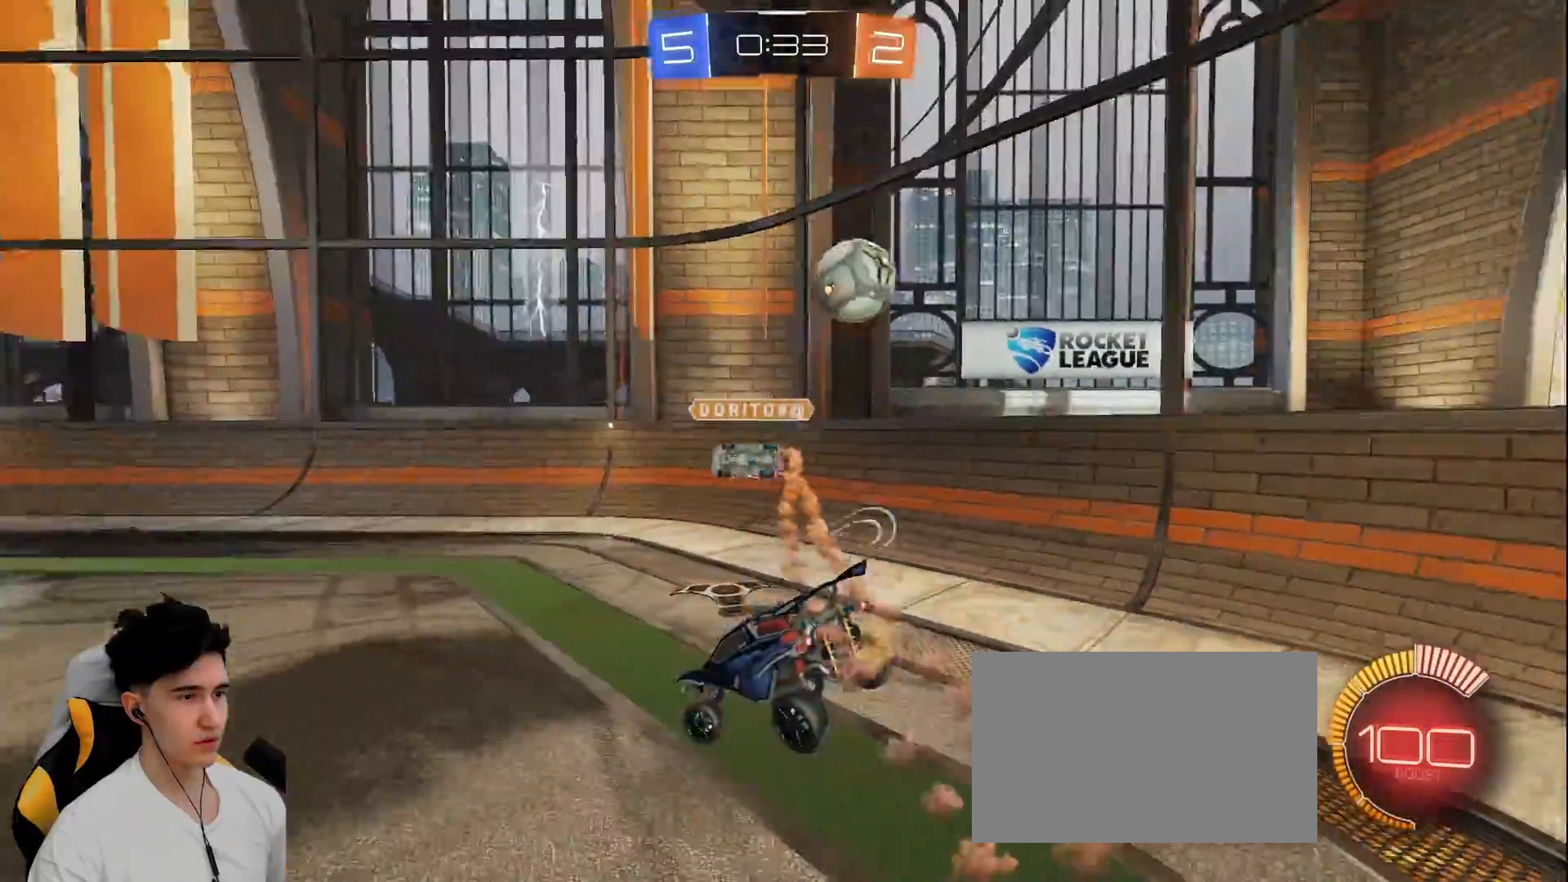
{"keys": ["w"], "mouse": [], "events": [[33, "s", "down"], [67, "mouse_left", "down"], [217, "mouse_left", "up"], [217, "space", "down"], [350, "a", "up"], [350, "s", "up"], [400, "space", "up"], [500, "w", "down"]]}
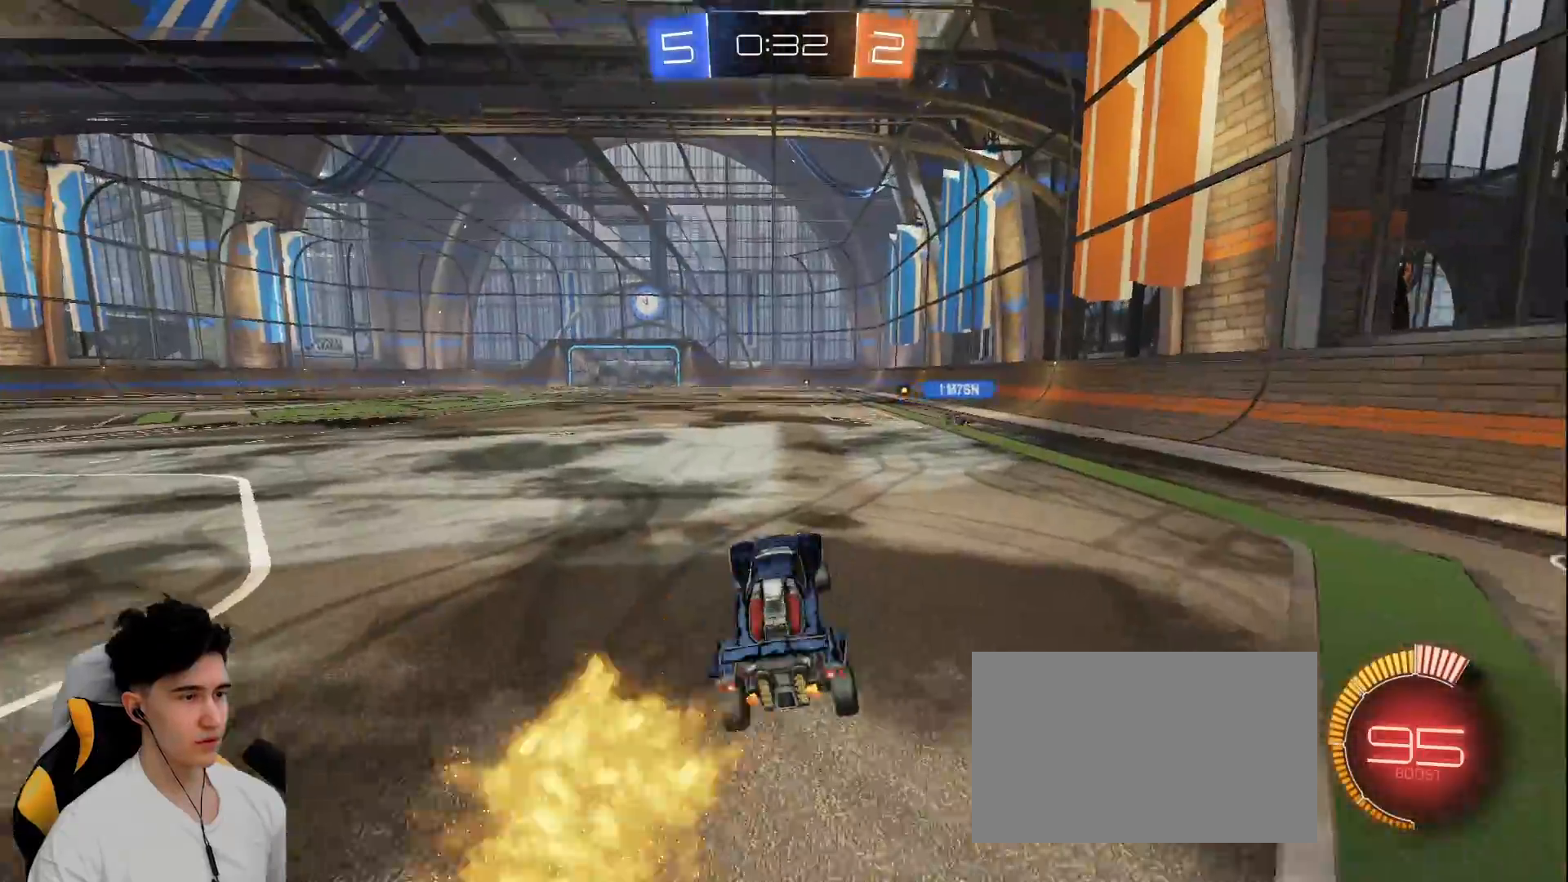
{"keys": ["w"], "mouse": ["left"], "events": [[83, "mouse_right", "down"], [233, "a", "down"], [233, "mouse_left", "down"], [233, "mouse_right", "up"], [233, "space", "down"], [417, "a", "up"], [417, "space", "up"]]}
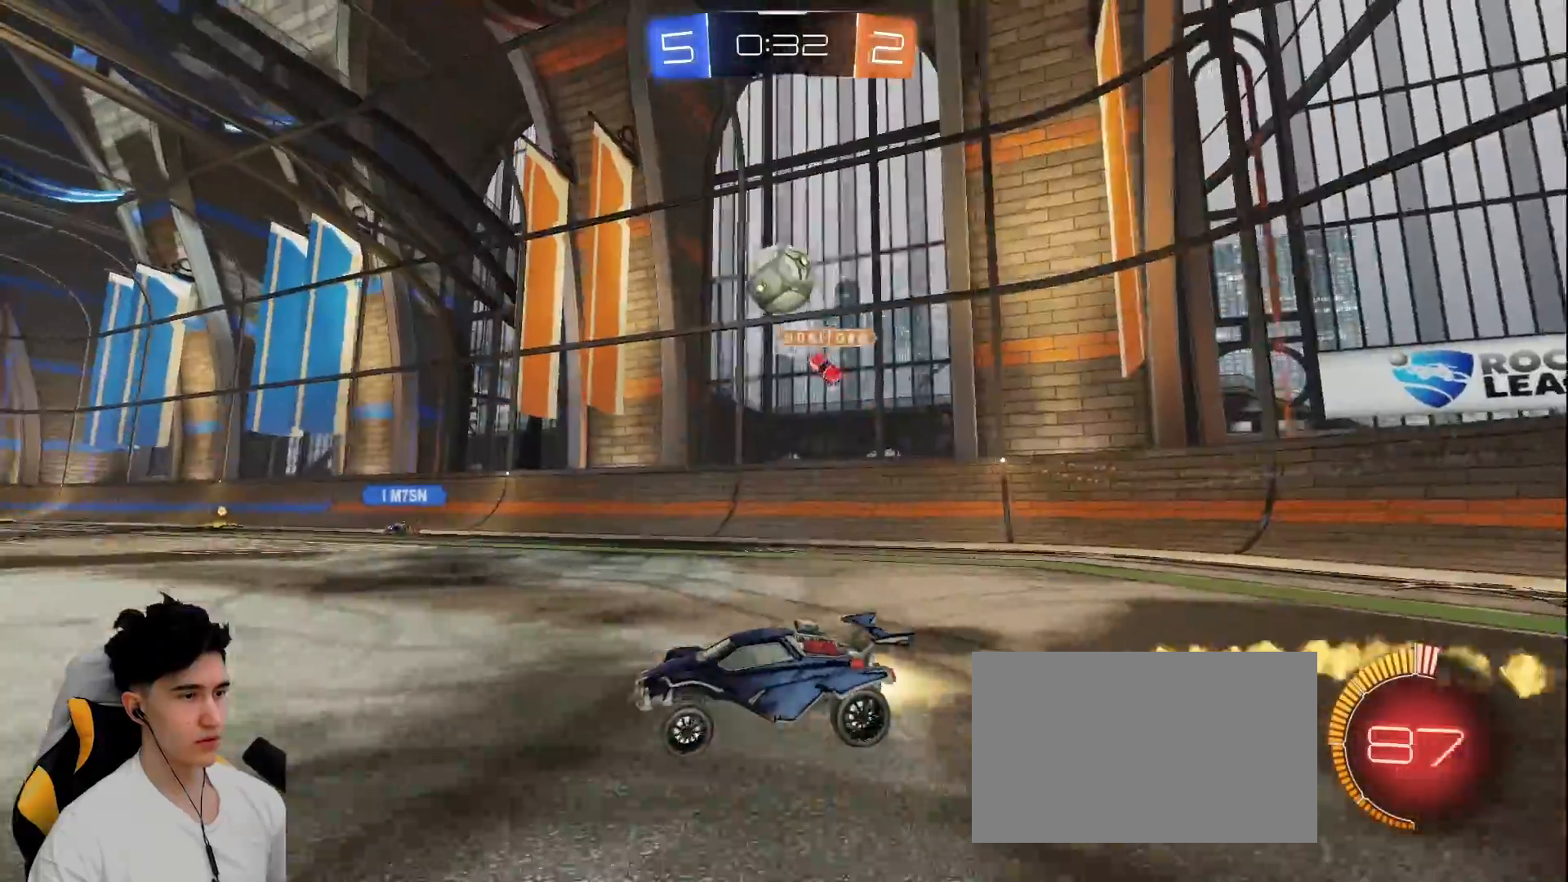
{"keys": ["w"], "mouse": ["left"], "events": [[50, "d", "down"], [150, "d", "up"], [383, "a", "down"], [433, "a", "up"]]}
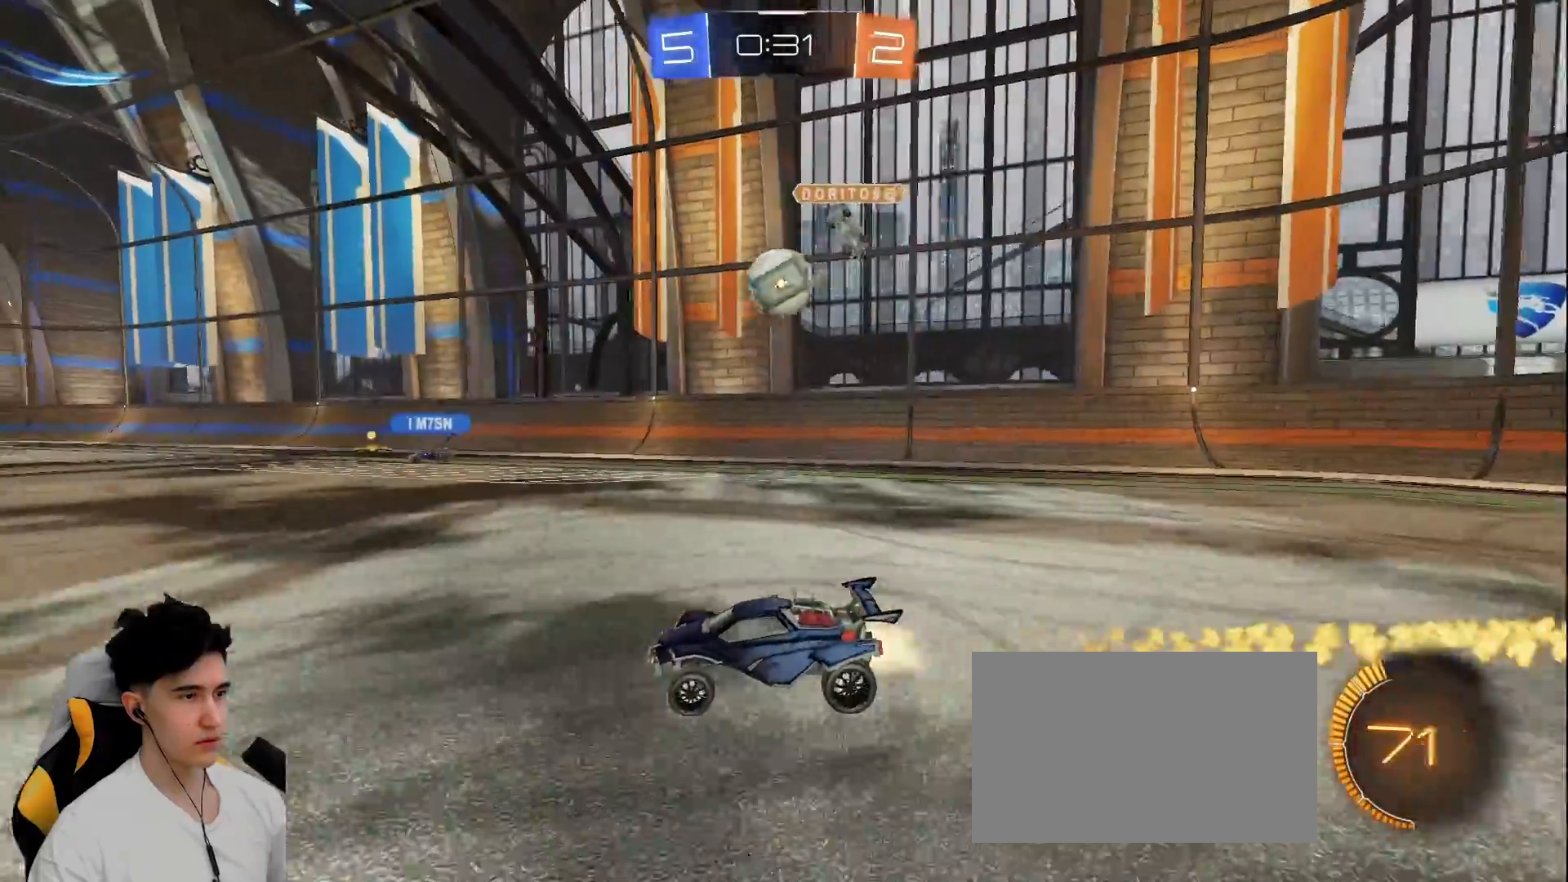
{"keys": ["a", "w"], "mouse": [], "events": [[67, "a", "down"], [400, "mouse_left", "up"]]}
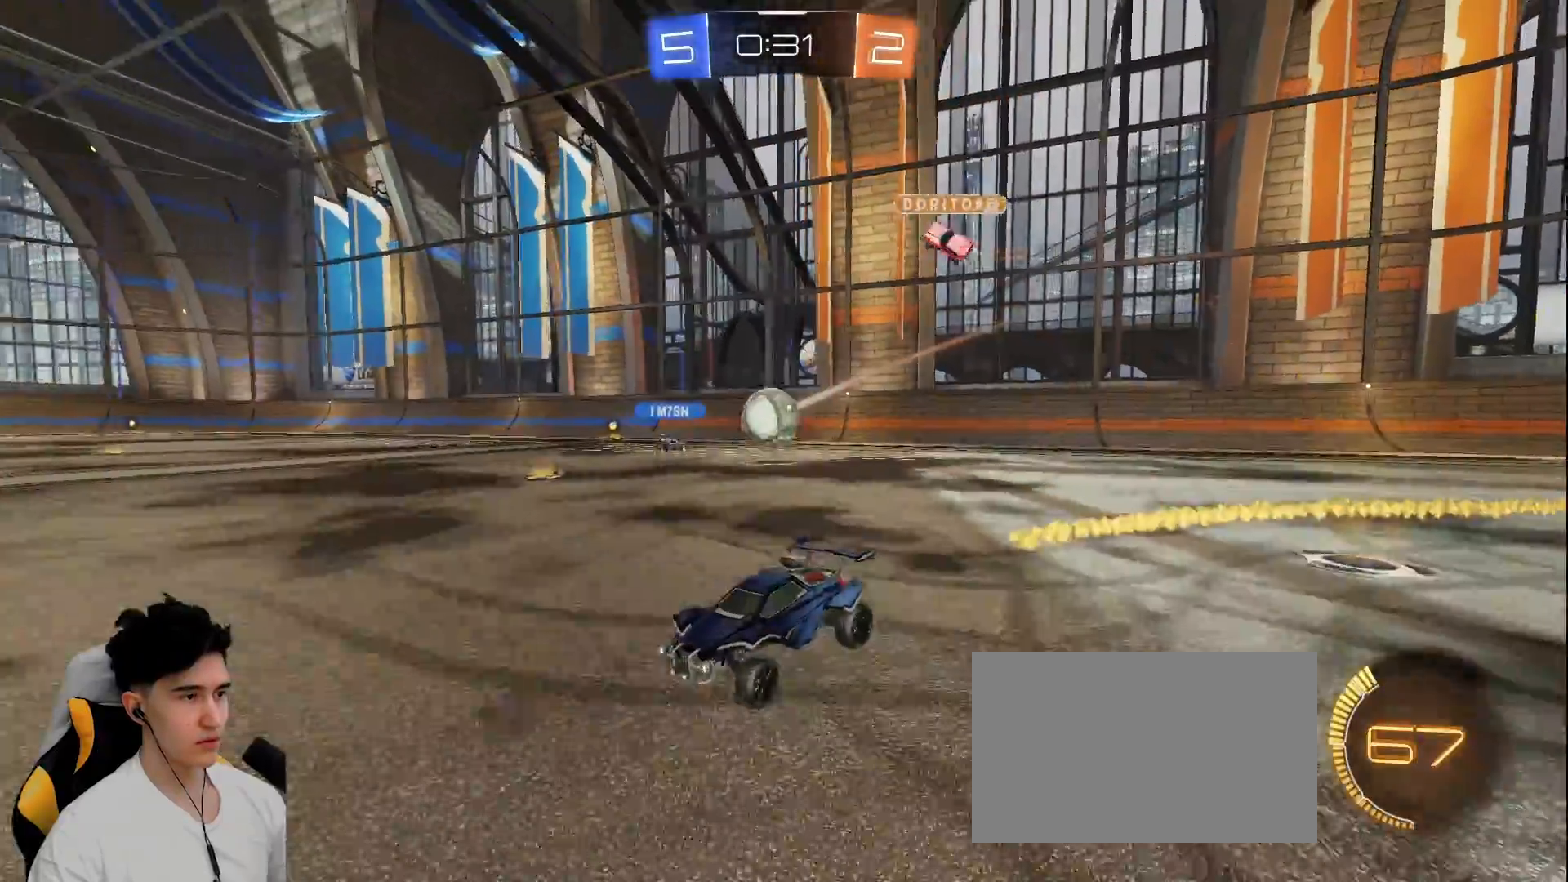
{"keys": ["a", "w"], "mouse": [], "events": []}
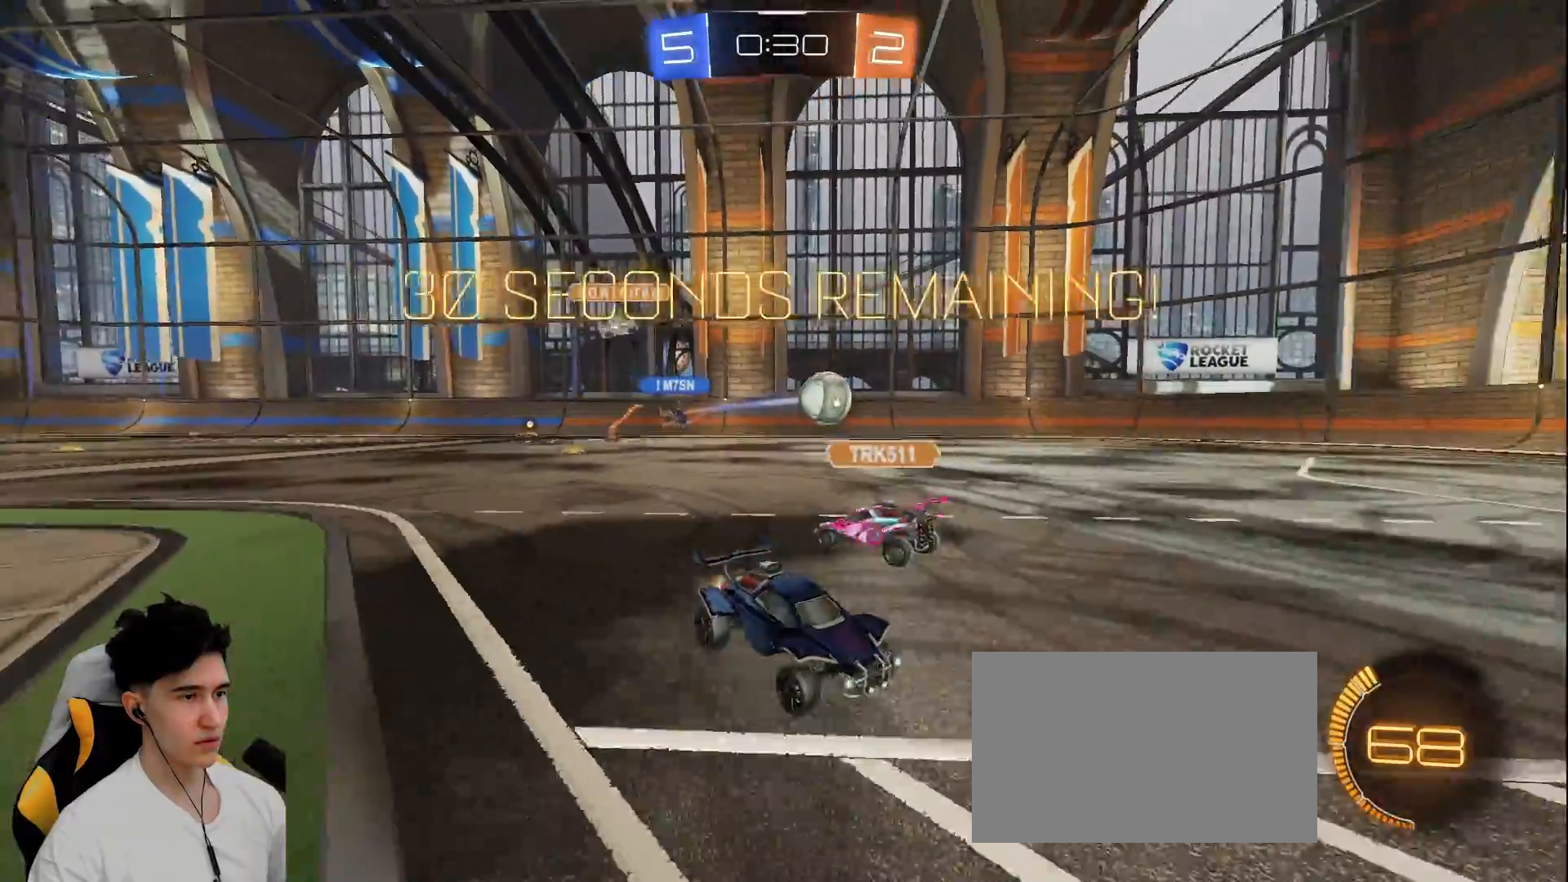
{"keys": ["d", "w"], "mouse": [], "events": [[17, "mouse_left", "down"], [17, "shift", "down"], [100, "shift", "up"], [383, "a", "up"], [383, "mouse_left", "up"], [433, "d", "down"]]}
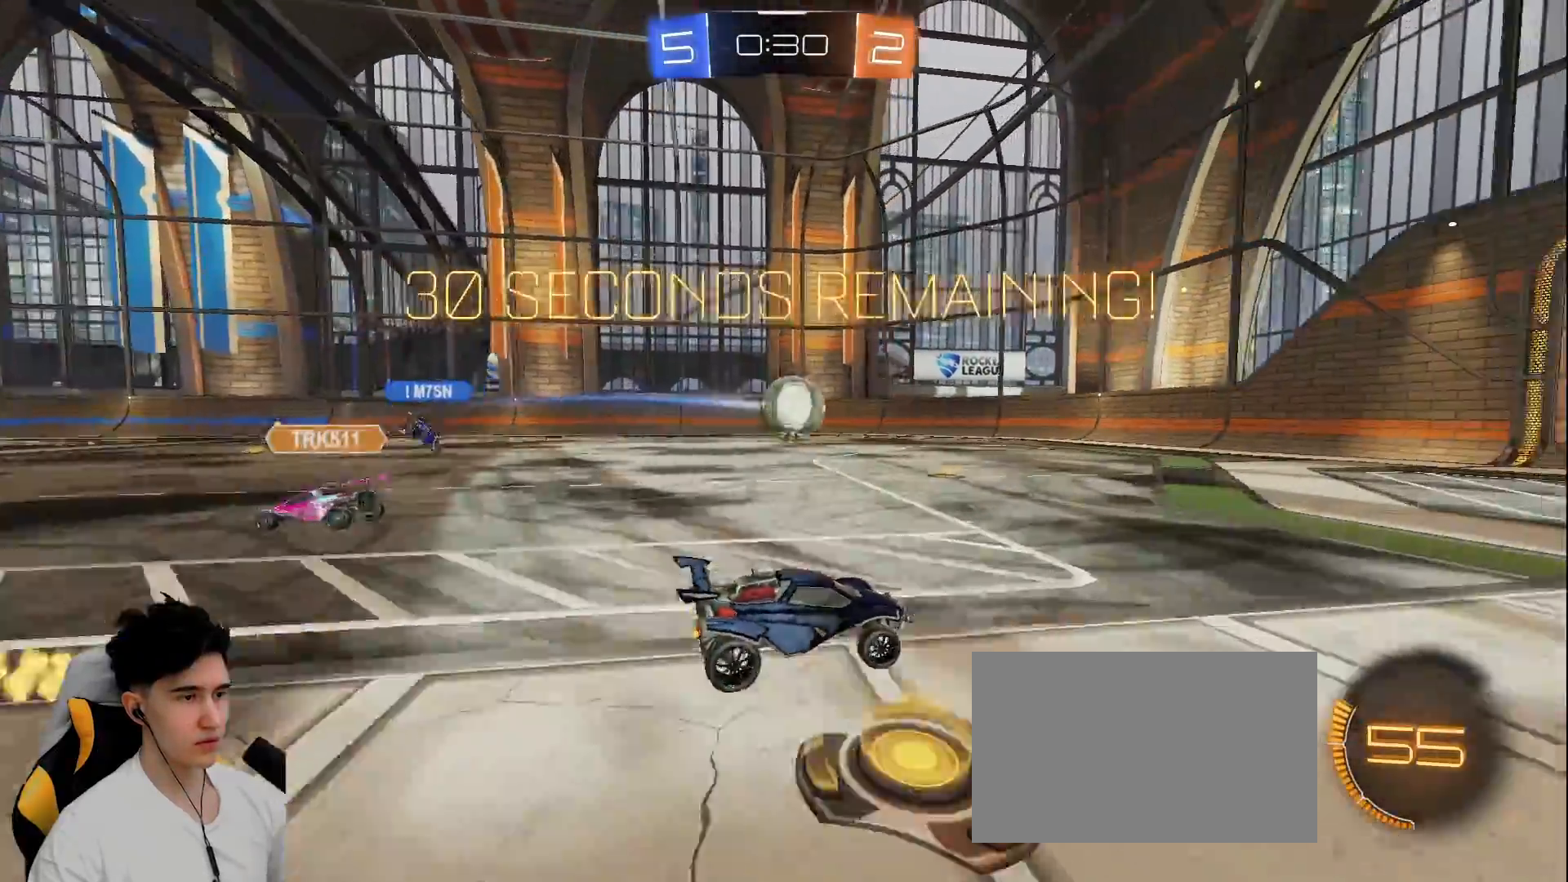
{"keys": [], "mouse": [], "events": [[17, "d", "up"], [50, "mouse_left", "down"], [217, "mouse_left", "up"], [267, "d", "down"], [400, "w", "up"], [500, "d", "up"]]}
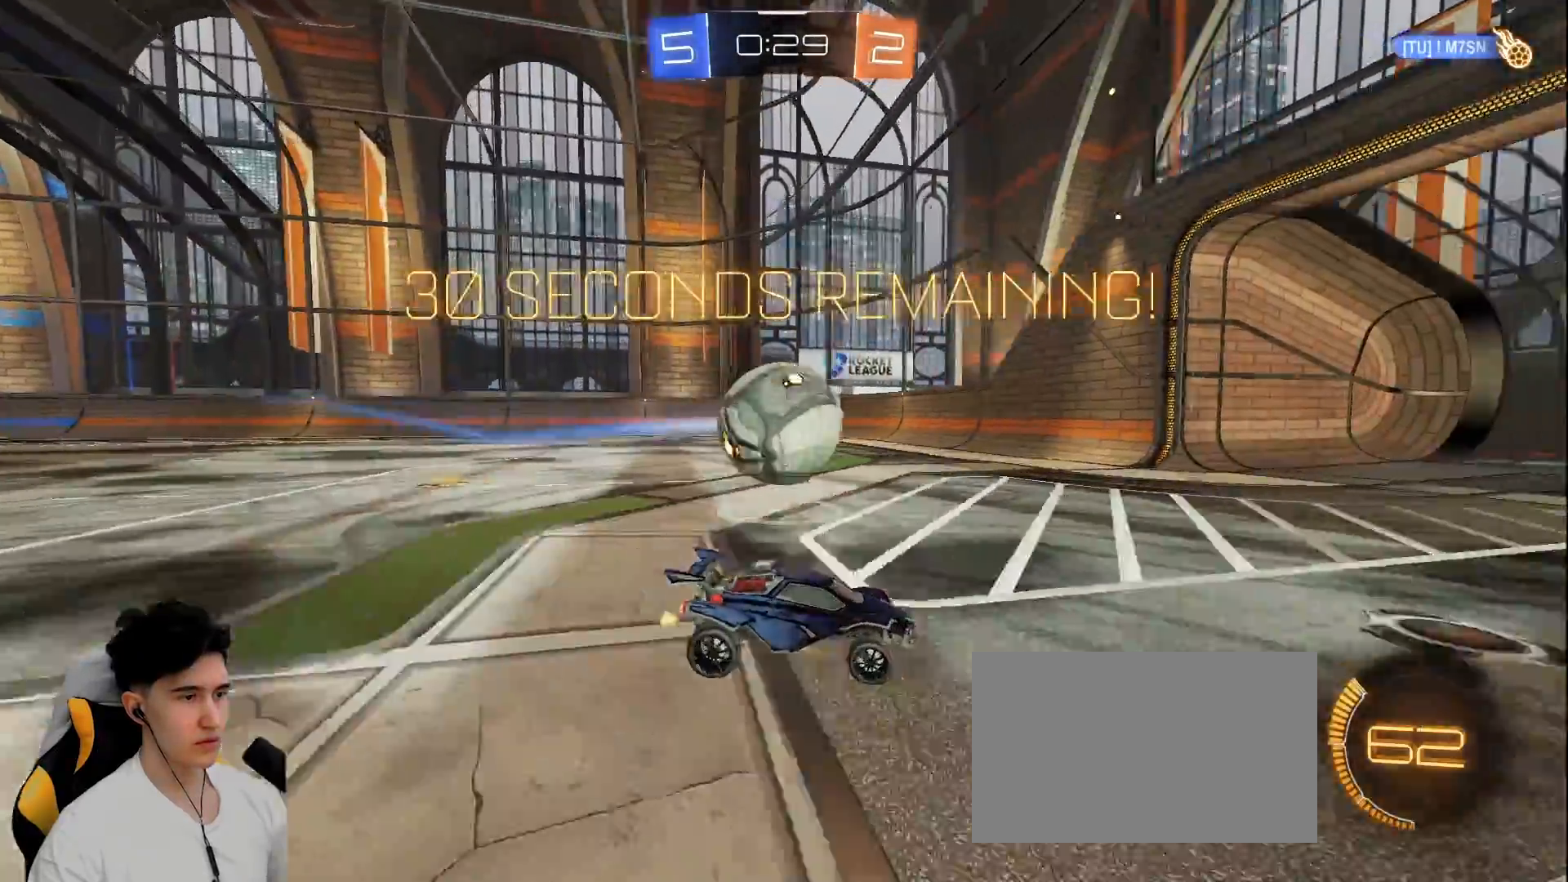
{"keys": ["a", "shift"], "mouse": ["left", "right"], "events": [[83, "a", "down"], [83, "w", "down"], [233, "mouse_left", "down"], [233, "mouse_right", "down"], [317, "mouse_right", "up"], [317, "shift", "down"], [317, "w", "up"], [367, "mouse_right", "down"]]}
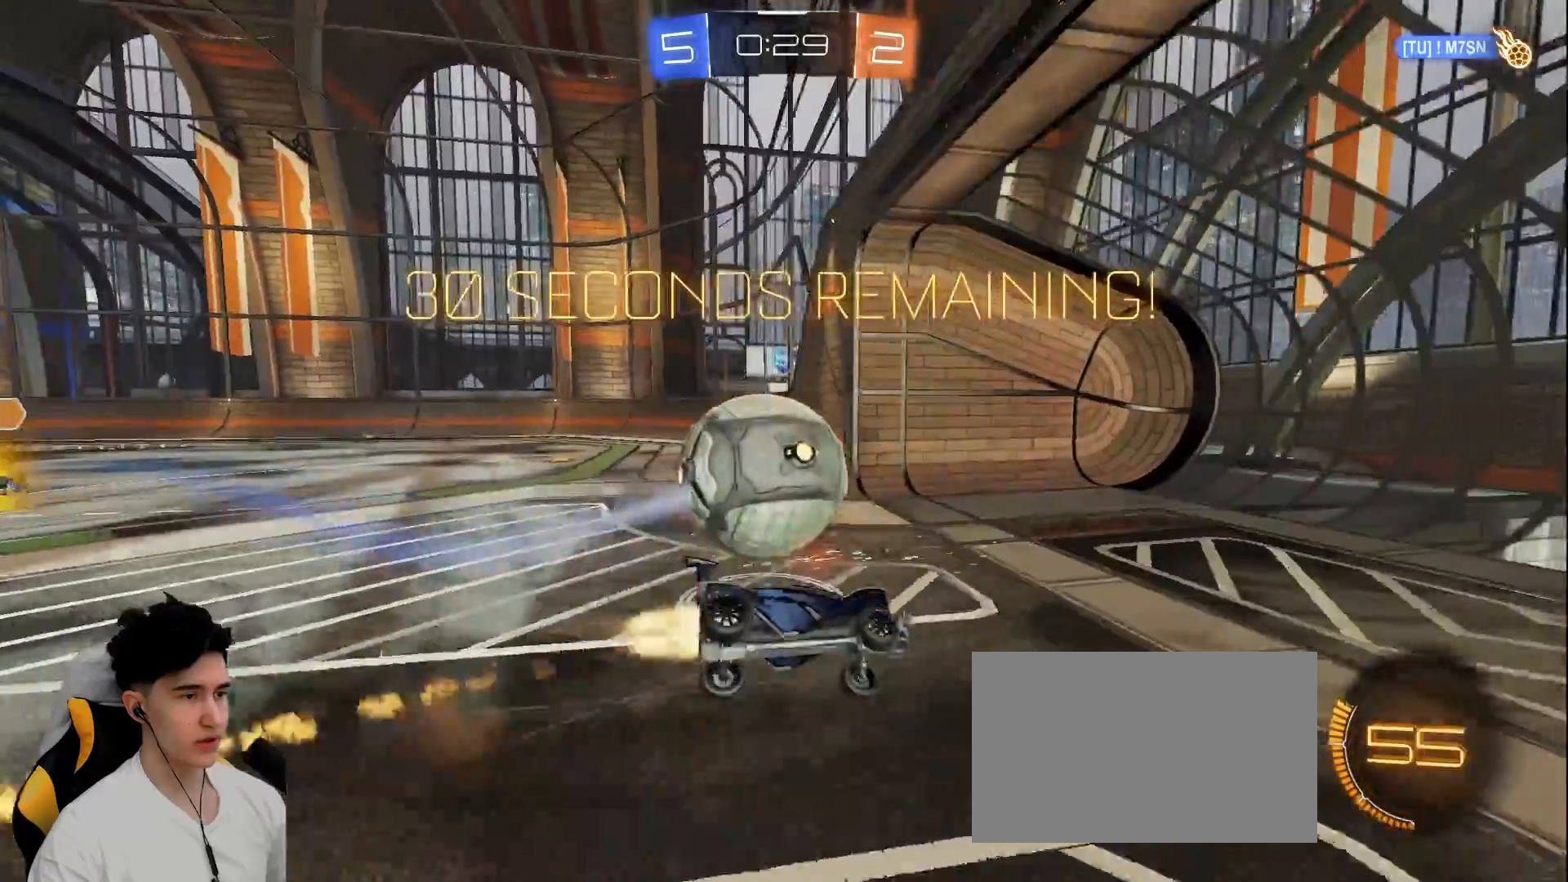
{"keys": ["a"], "mouse": [], "events": [[50, "mouse_left", "up"], [67, "mouse_right", "up"], [383, "shift", "up"]]}
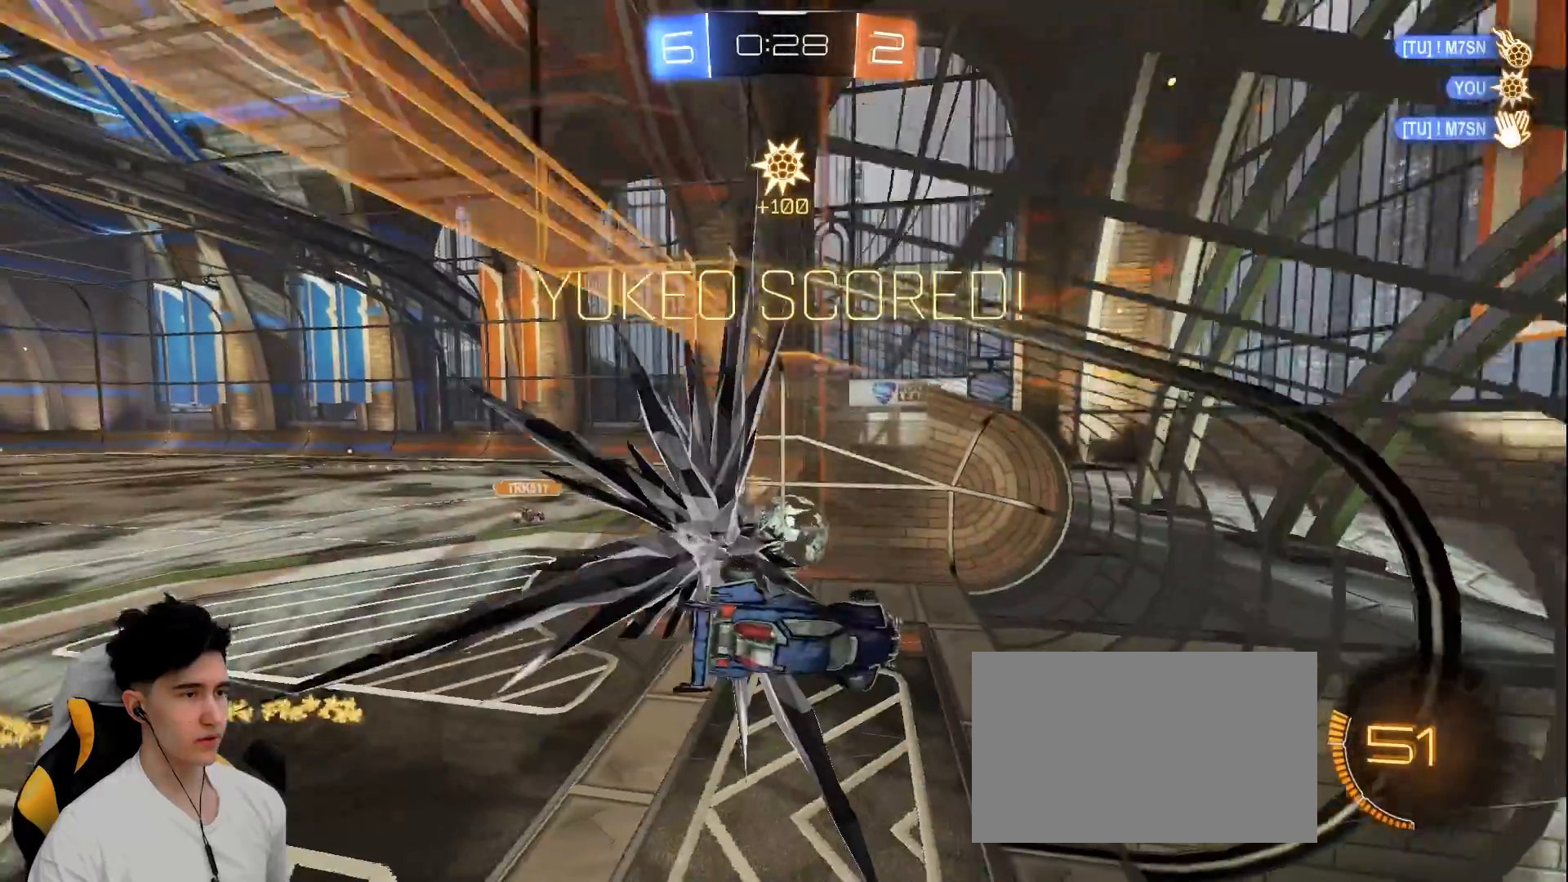
{"keys": ["space", "w"], "mouse": [], "events": [[117, "a", "up"], [350, "w", "down"], [400, "space", "down"]]}
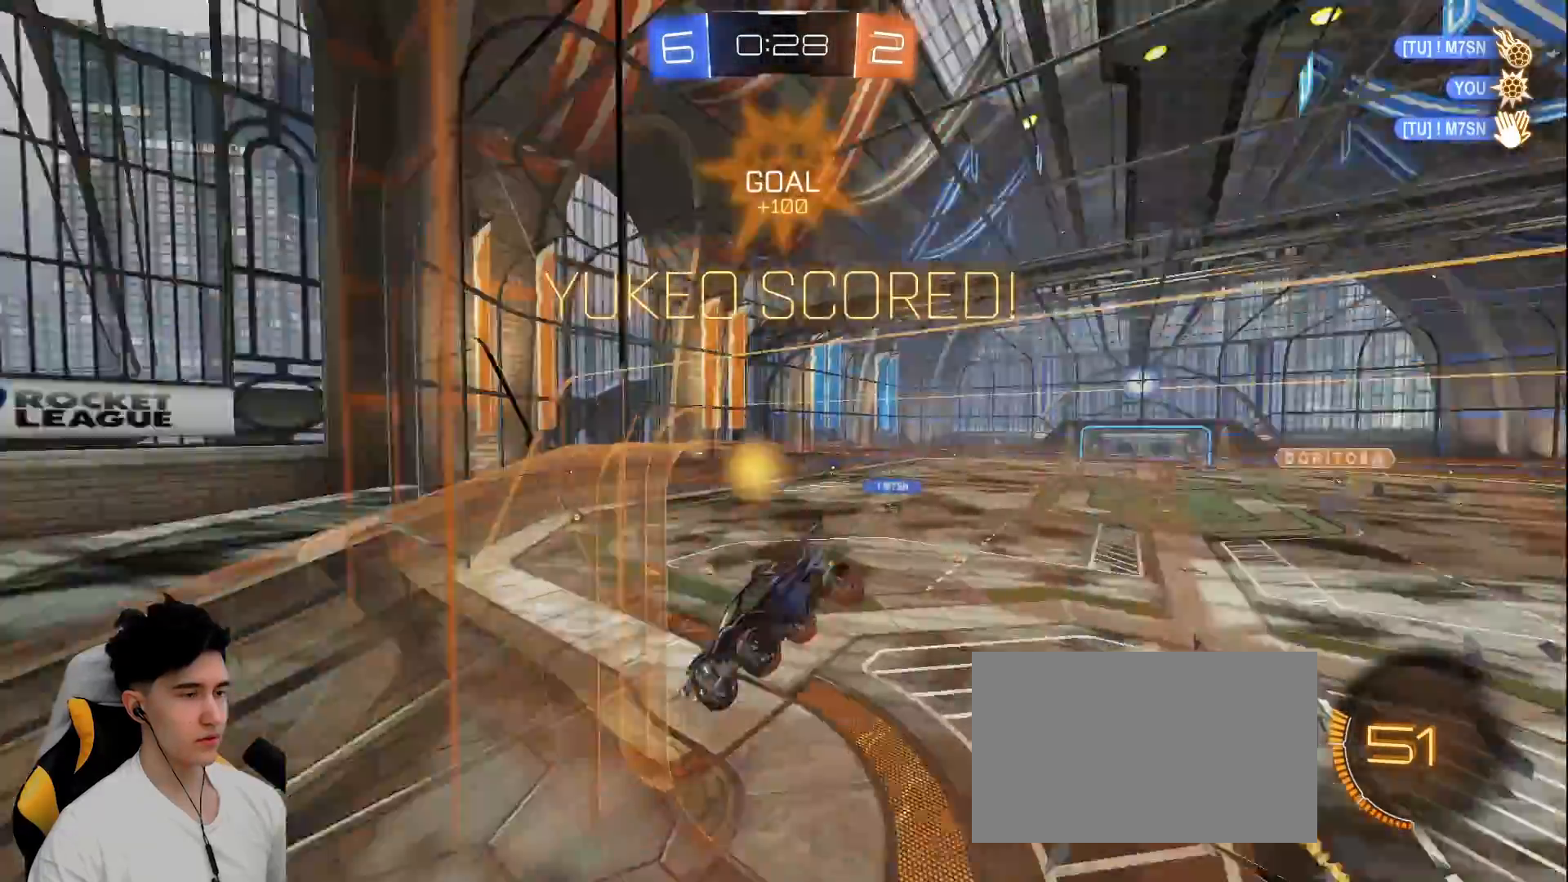
{"keys": ["a", "space", "w"], "mouse": [], "events": [[317, "a", "down"]]}